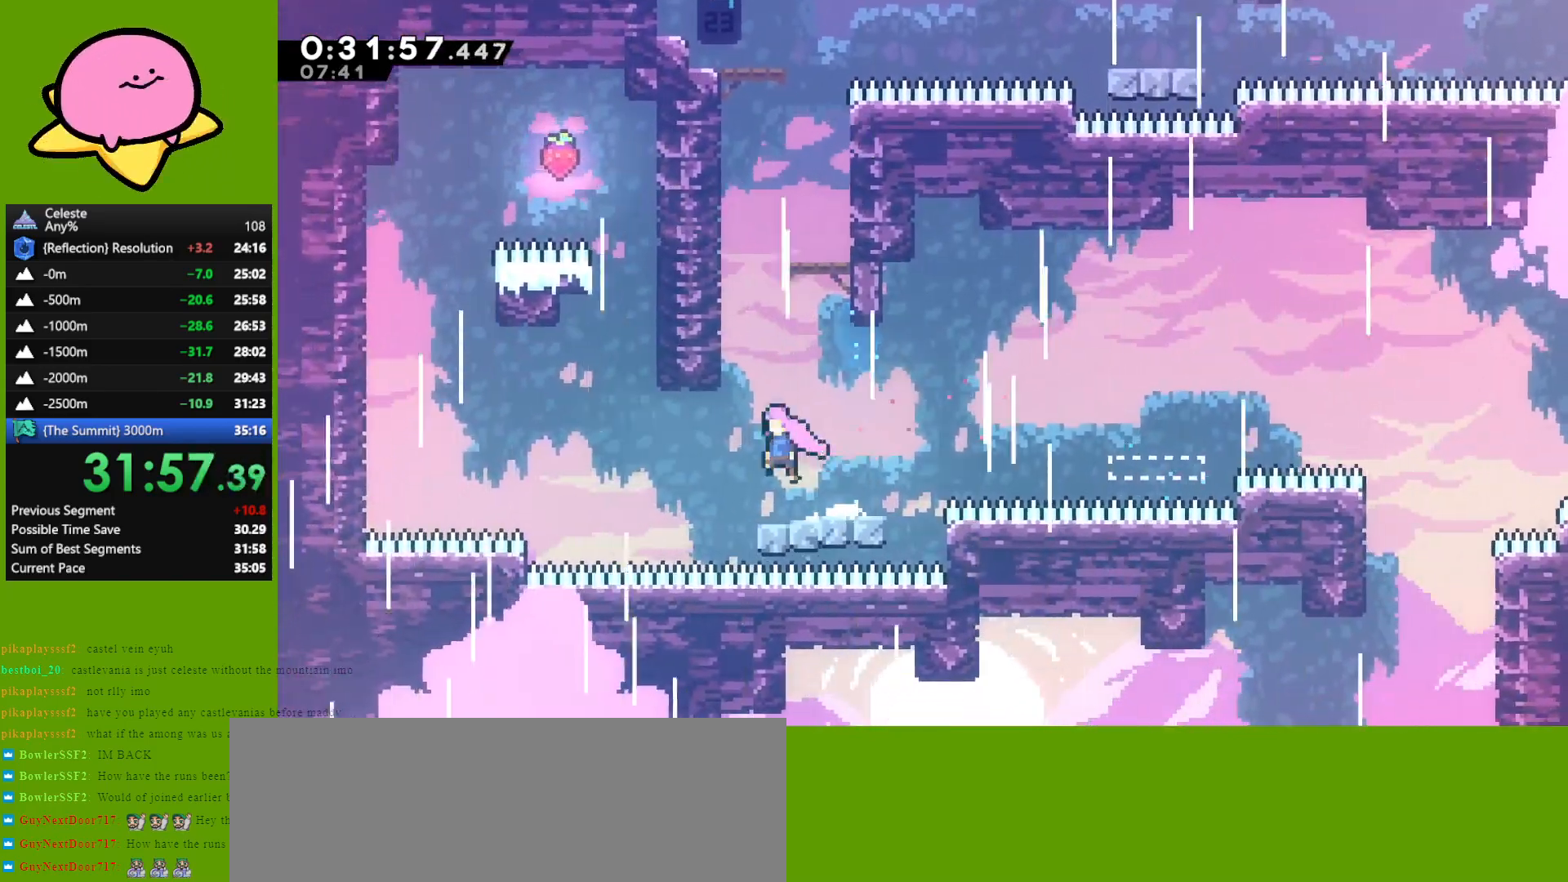
Gameplay with keyboard; each line is a JSON object with the keys held at the frame after it. "events" lists presses ("down") and releases ("up") of "dash", "demo", "down", "grab", "jump", "left", "right" and "up" between this image and that frame as [ms after this image, input, new state], when the widget could be followed in between. No other keys are recorded. Mouse input is not recorded. Key names are as the overlay labels them; some are game actions (e.g. jump) rather than physical keys. Not read: other_keys.
{"keys": ["grab", "jump", "right", "up"], "events": [[83, "dash", "down"], [83, "jump", "up"], [183, "grab", "down"], [217, "dash", "up"], [267, "right", "down"], [450, "jump", "down"]]}
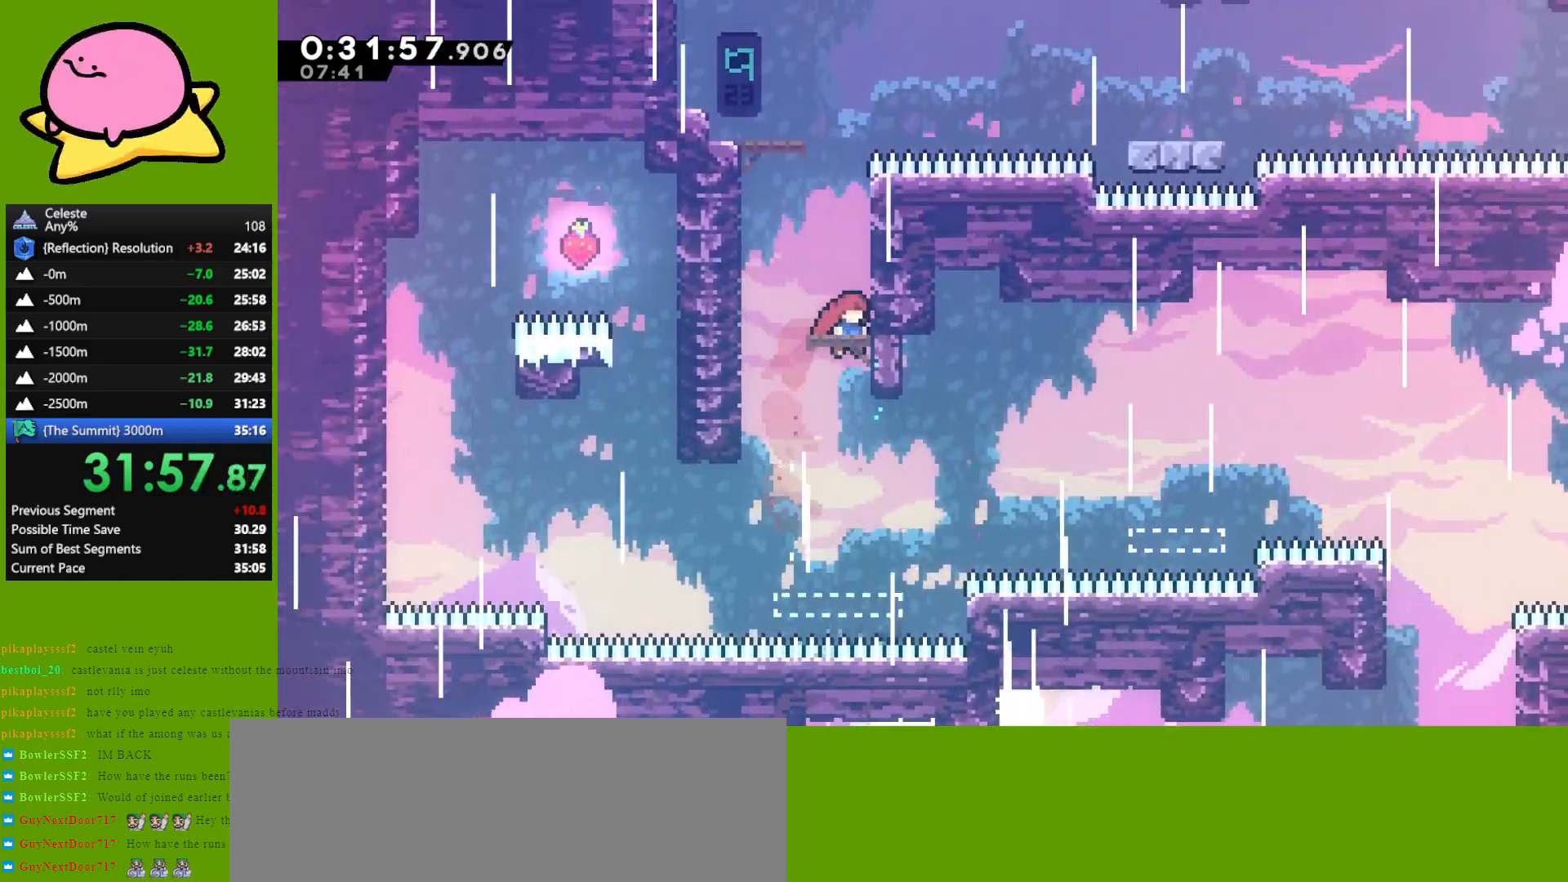
{"keys": ["jump", "up"], "events": [[100, "grab", "up"], [100, "jump", "up"], [100, "right", "up"], [283, "jump", "down"]]}
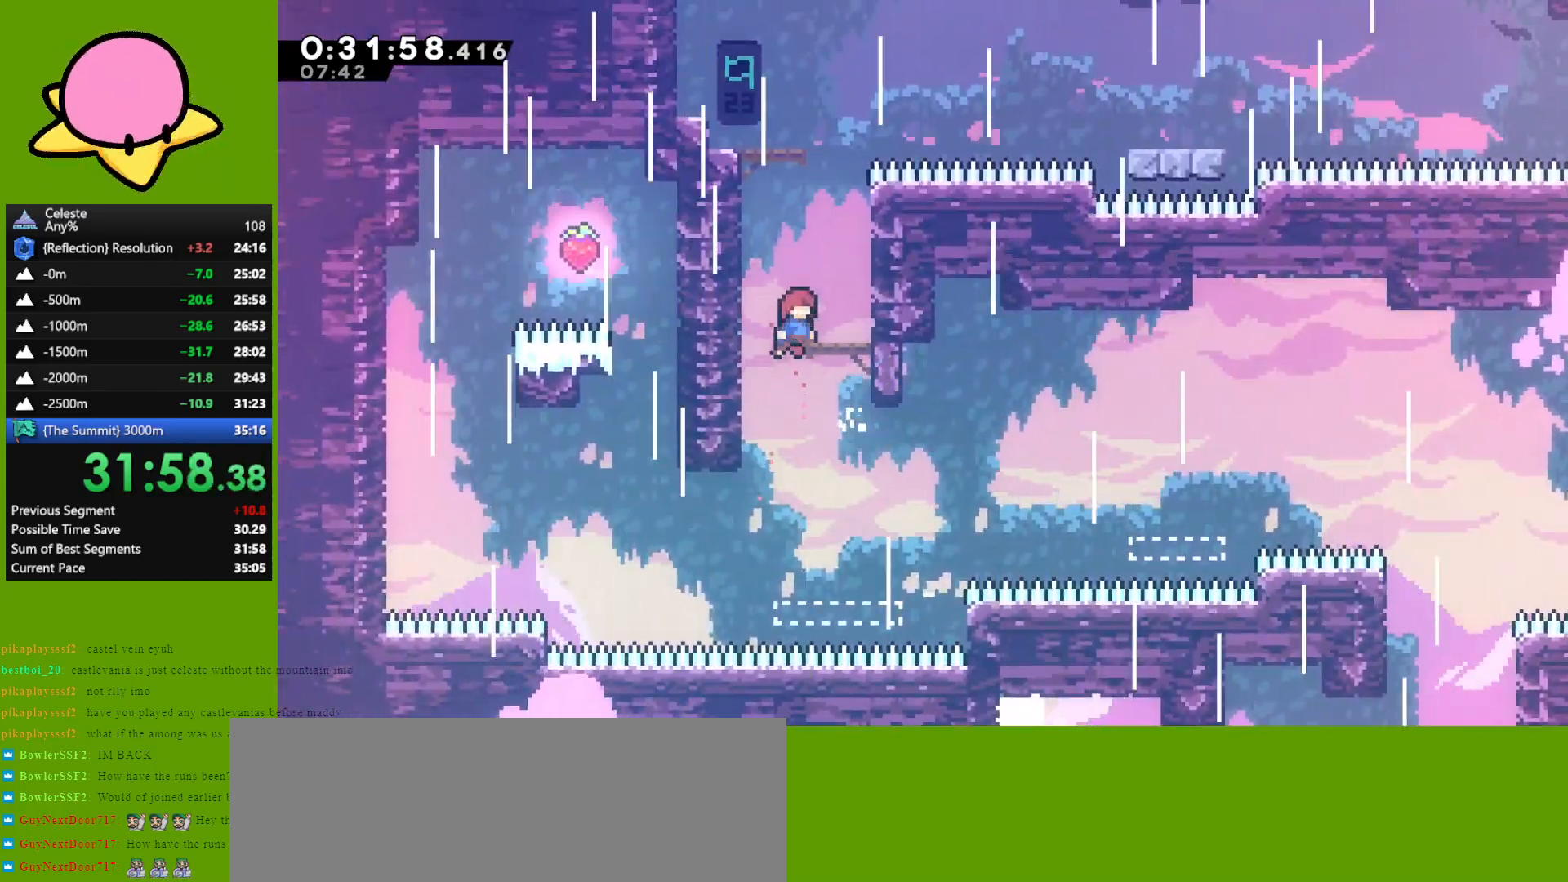
{"keys": [], "events": [[17, "right", "down"], [67, "dash", "down"], [117, "jump", "up"], [167, "dash", "up"], [167, "right", "up"], [250, "up", "up"], [400, "left", "down"], [450, "left", "up"]]}
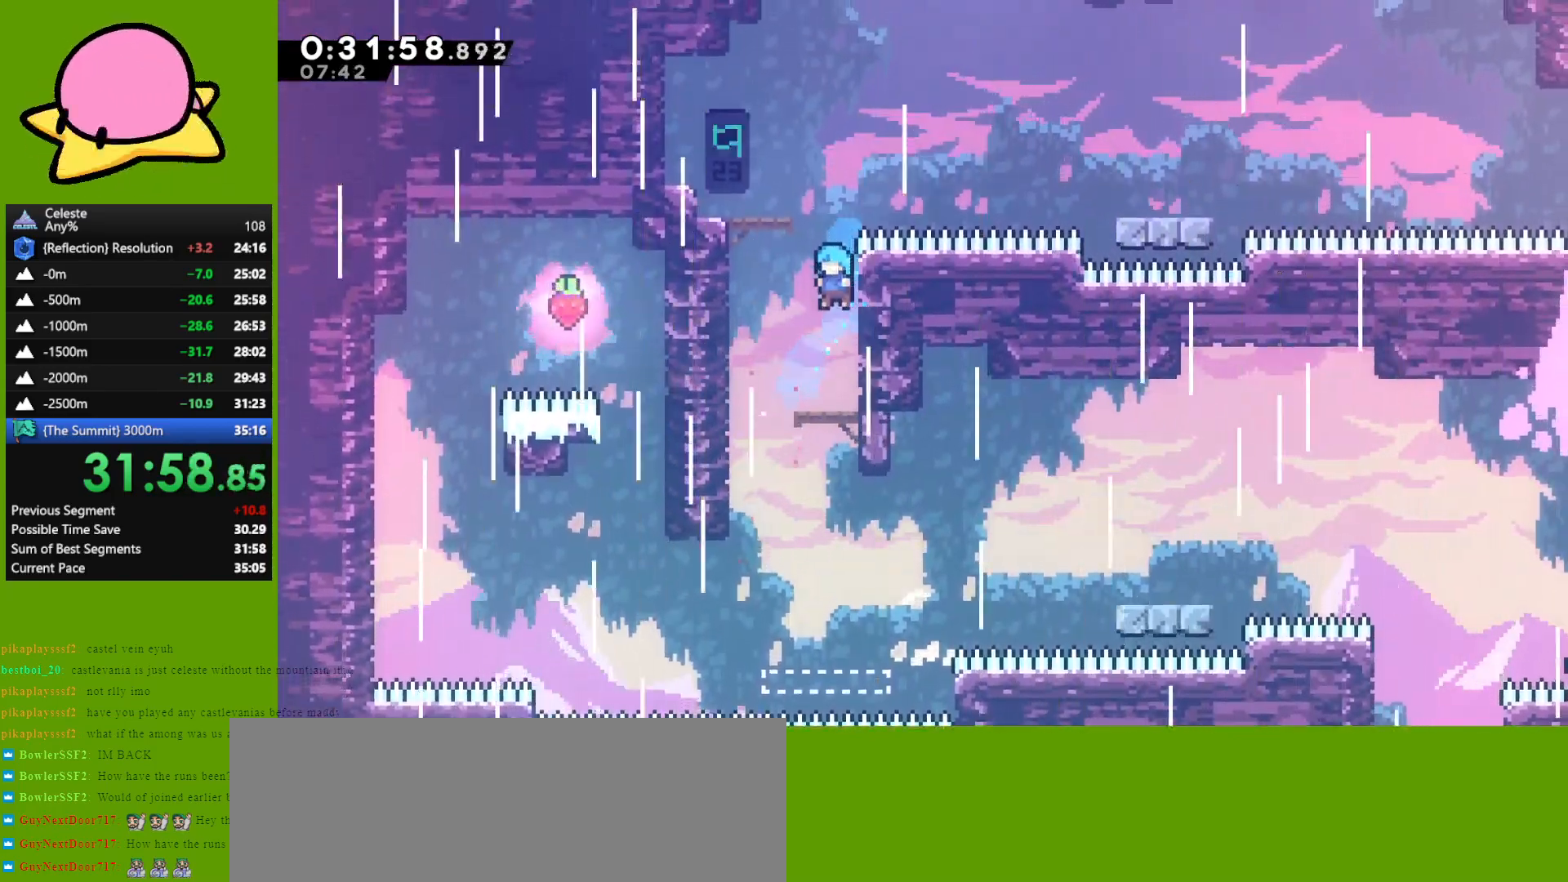
{"keys": ["dash", "up"], "events": [[217, "jump", "down"], [217, "right", "down"], [267, "up", "down"], [367, "right", "up"], [417, "jump", "up"], [467, "dash", "down"]]}
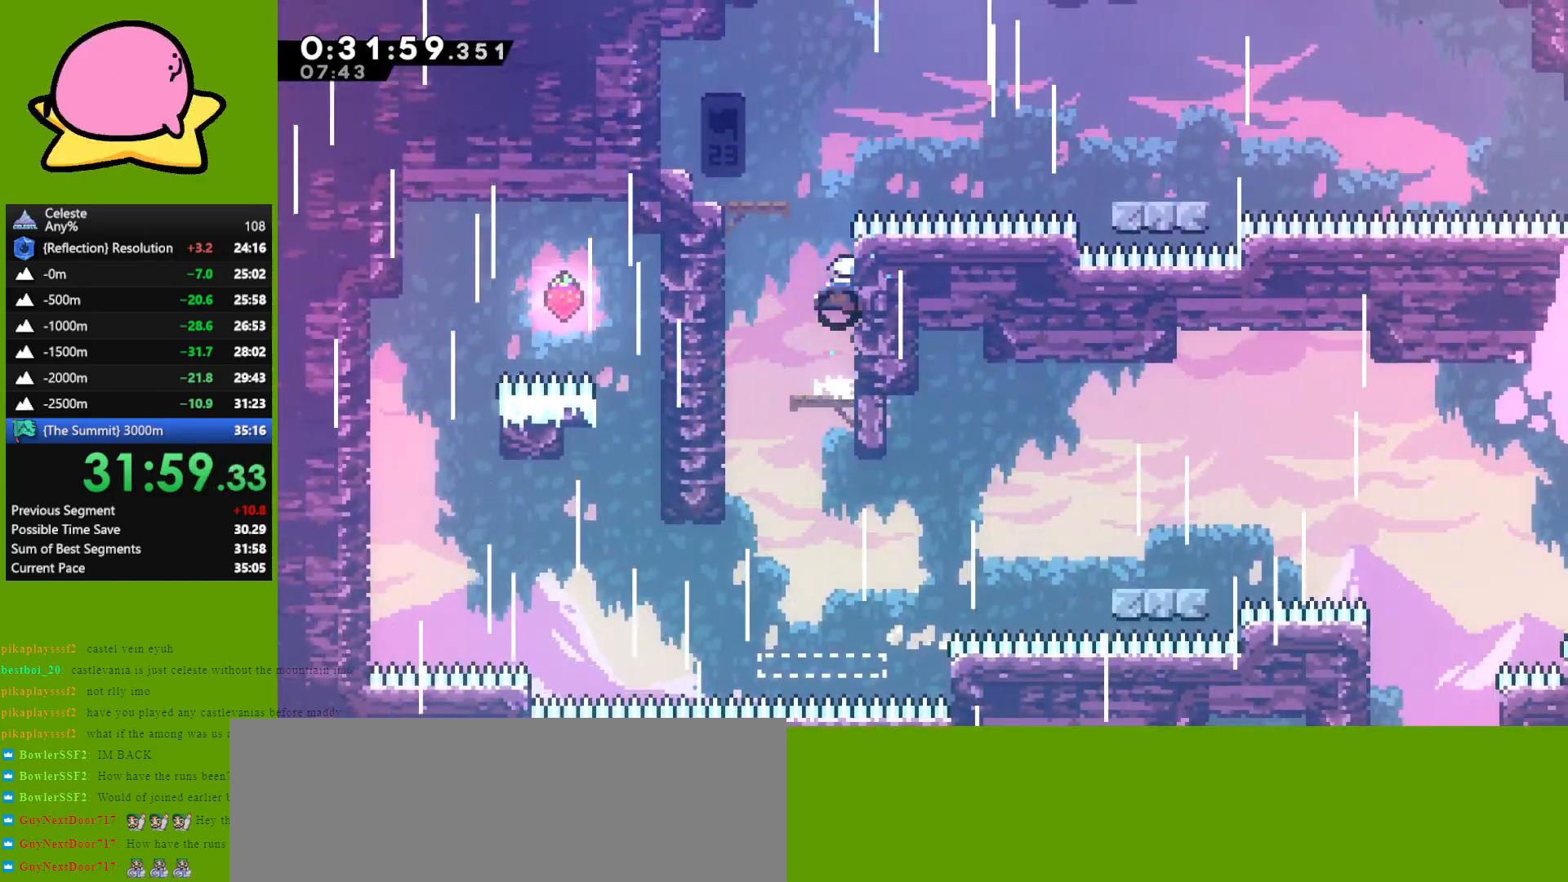
{"keys": ["dash", "grab", "right"], "events": [[150, "right", "down"], [150, "up", "up"], [200, "dash", "up"], [333, "dash", "down"], [433, "grab", "down"]]}
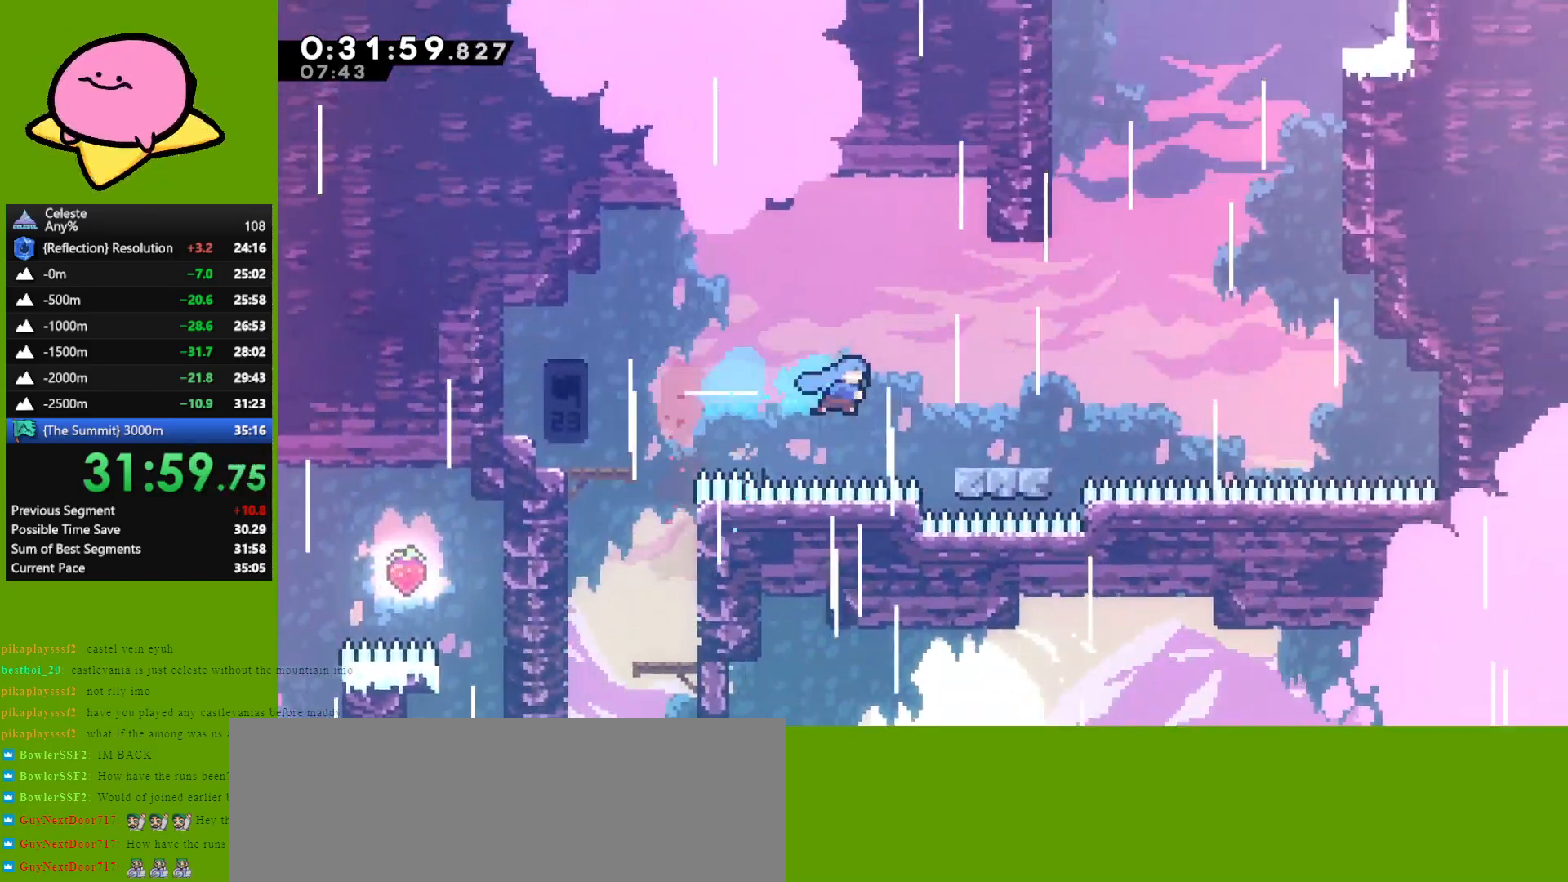
{"keys": ["dash", "up"], "events": [[17, "dash", "up"], [117, "grab", "up"], [217, "jump", "down"], [317, "up", "down"], [400, "dash", "down"], [400, "right", "up"], [433, "jump", "up"]]}
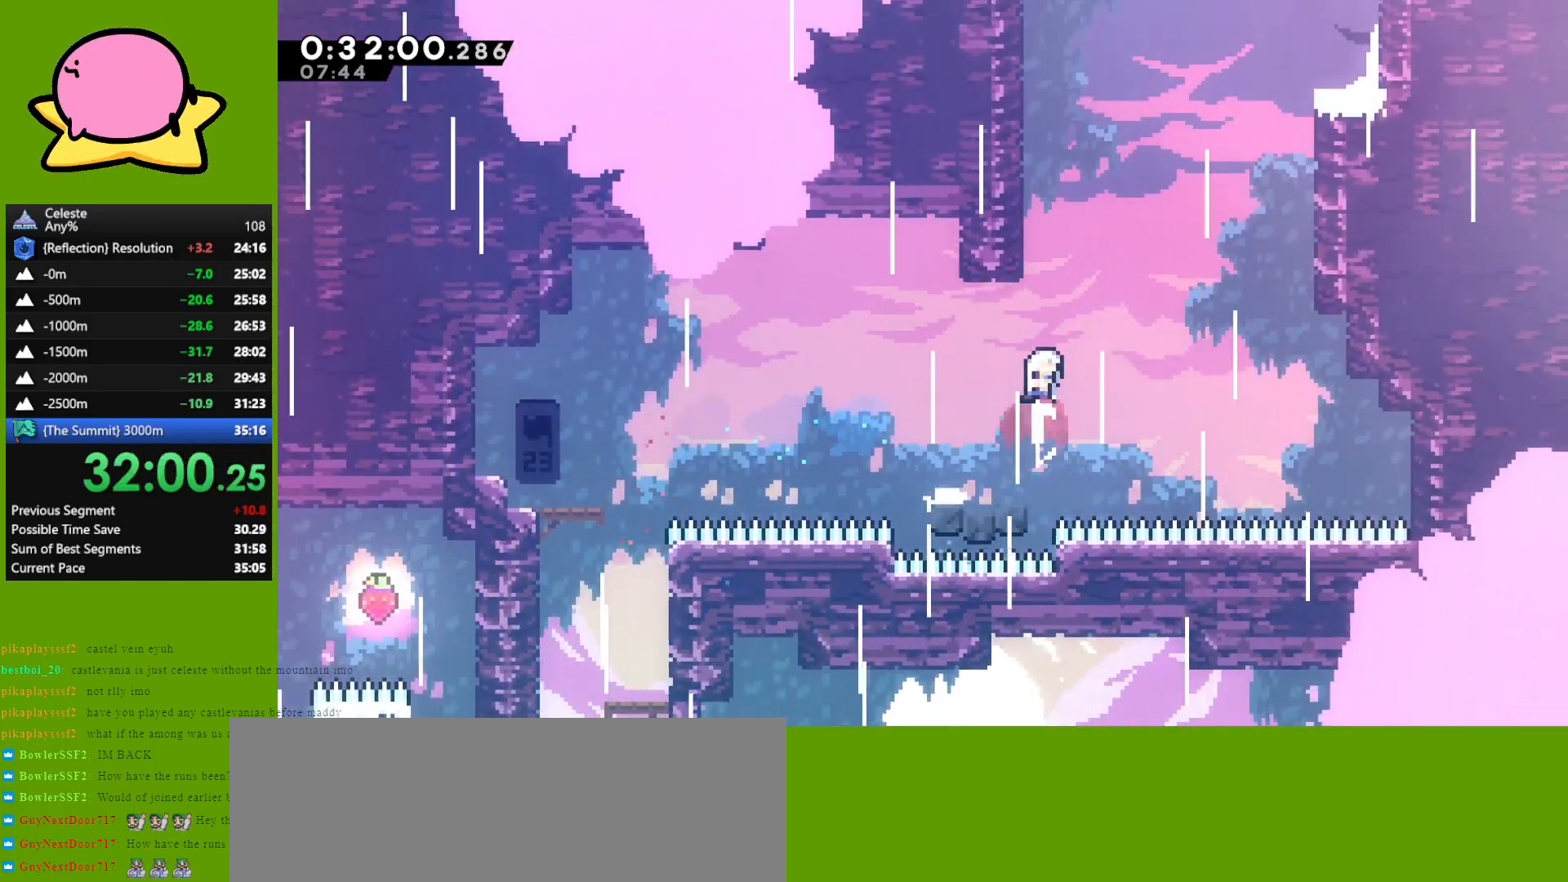
{"keys": ["dash", "grab", "right", "up"], "events": [[33, "dash", "up"], [133, "jump", "down"], [233, "right", "down"], [317, "dash", "down"], [367, "jump", "up"], [417, "grab", "down"]]}
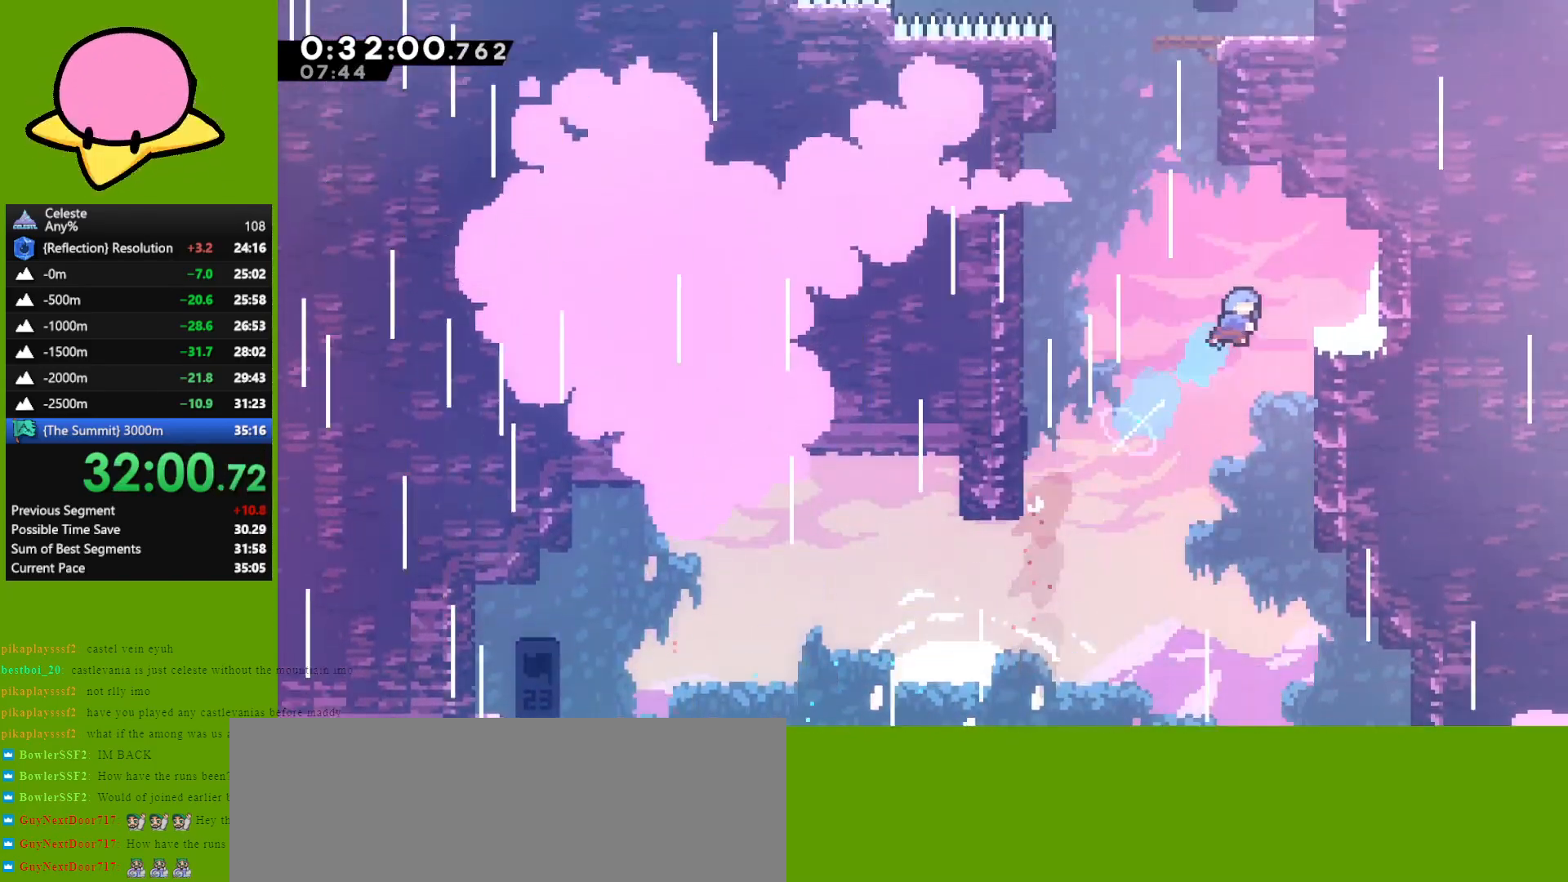
{"keys": ["jump", "left", "up"], "events": [[100, "dash", "up"], [100, "grab", "up"], [100, "up", "up"], [183, "right", "up"], [233, "left", "down"], [333, "jump", "down"], [333, "up", "down"]]}
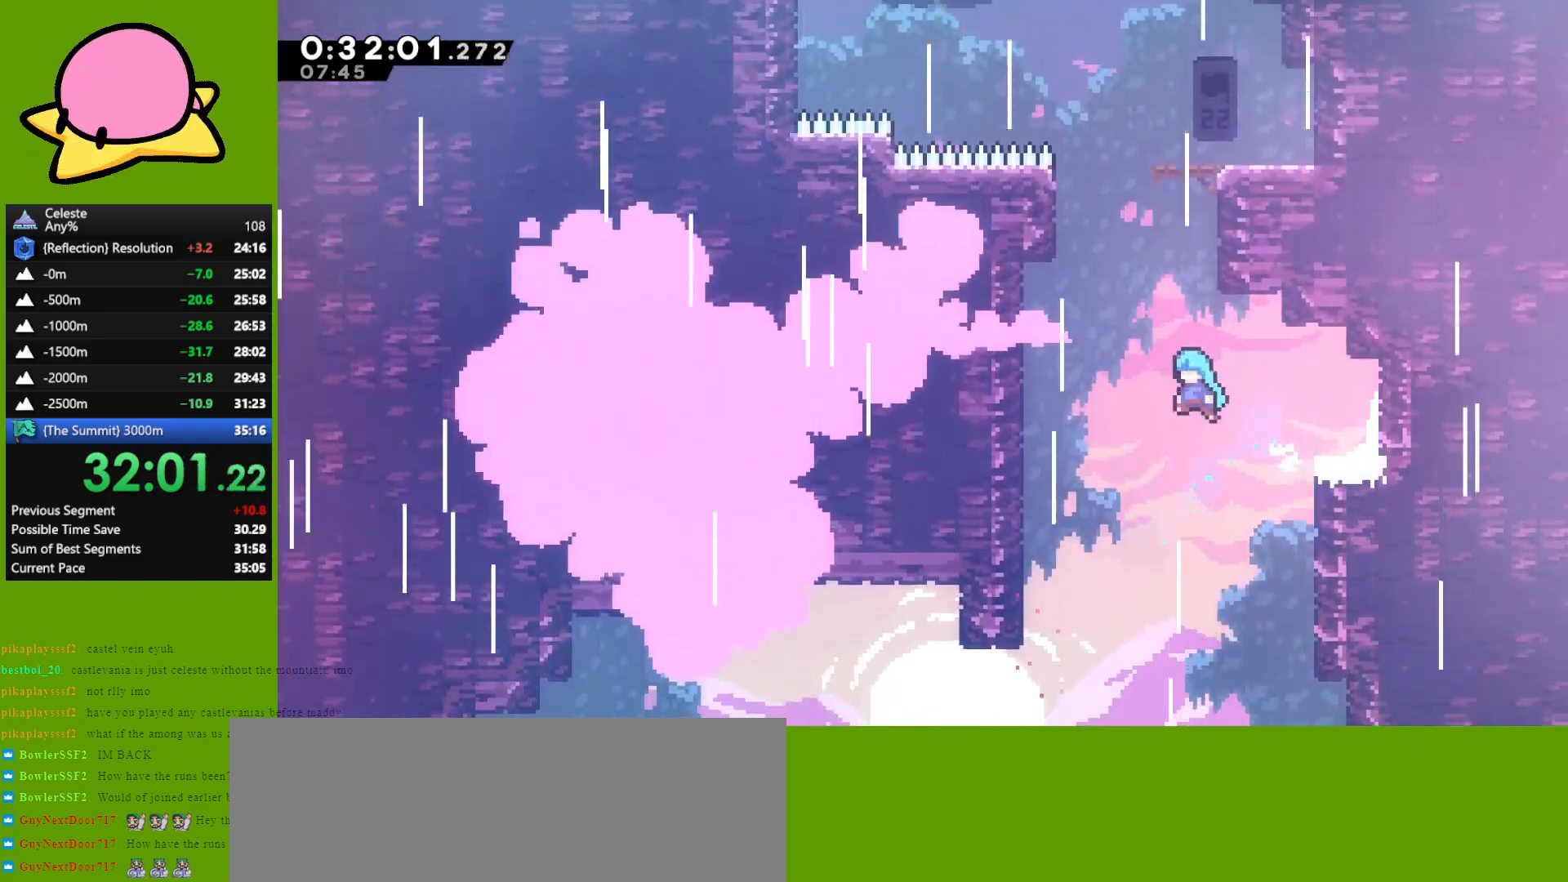
{"keys": ["grab", "right", "up"], "events": [[33, "left", "up"], [67, "jump", "up"], [117, "right", "down"], [167, "grab", "down"]]}
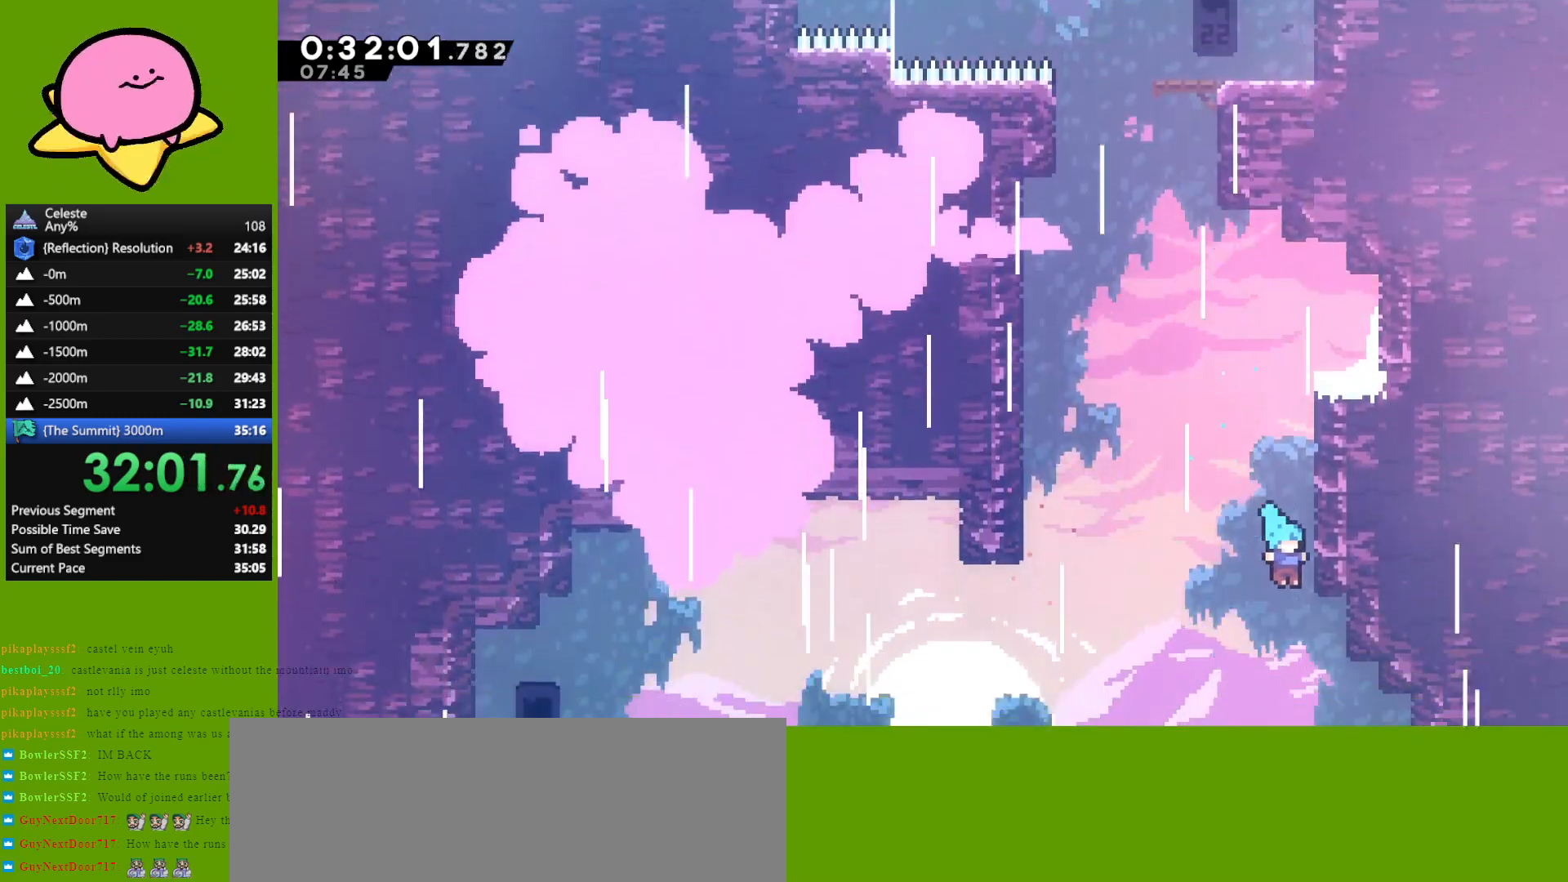
{"keys": ["jump"], "events": [[33, "jump", "down"], [183, "jump", "up"], [283, "grab", "up"], [283, "jump", "down"], [333, "up", "up"], [367, "right", "up"], [417, "jump", "up"], [467, "jump", "down"]]}
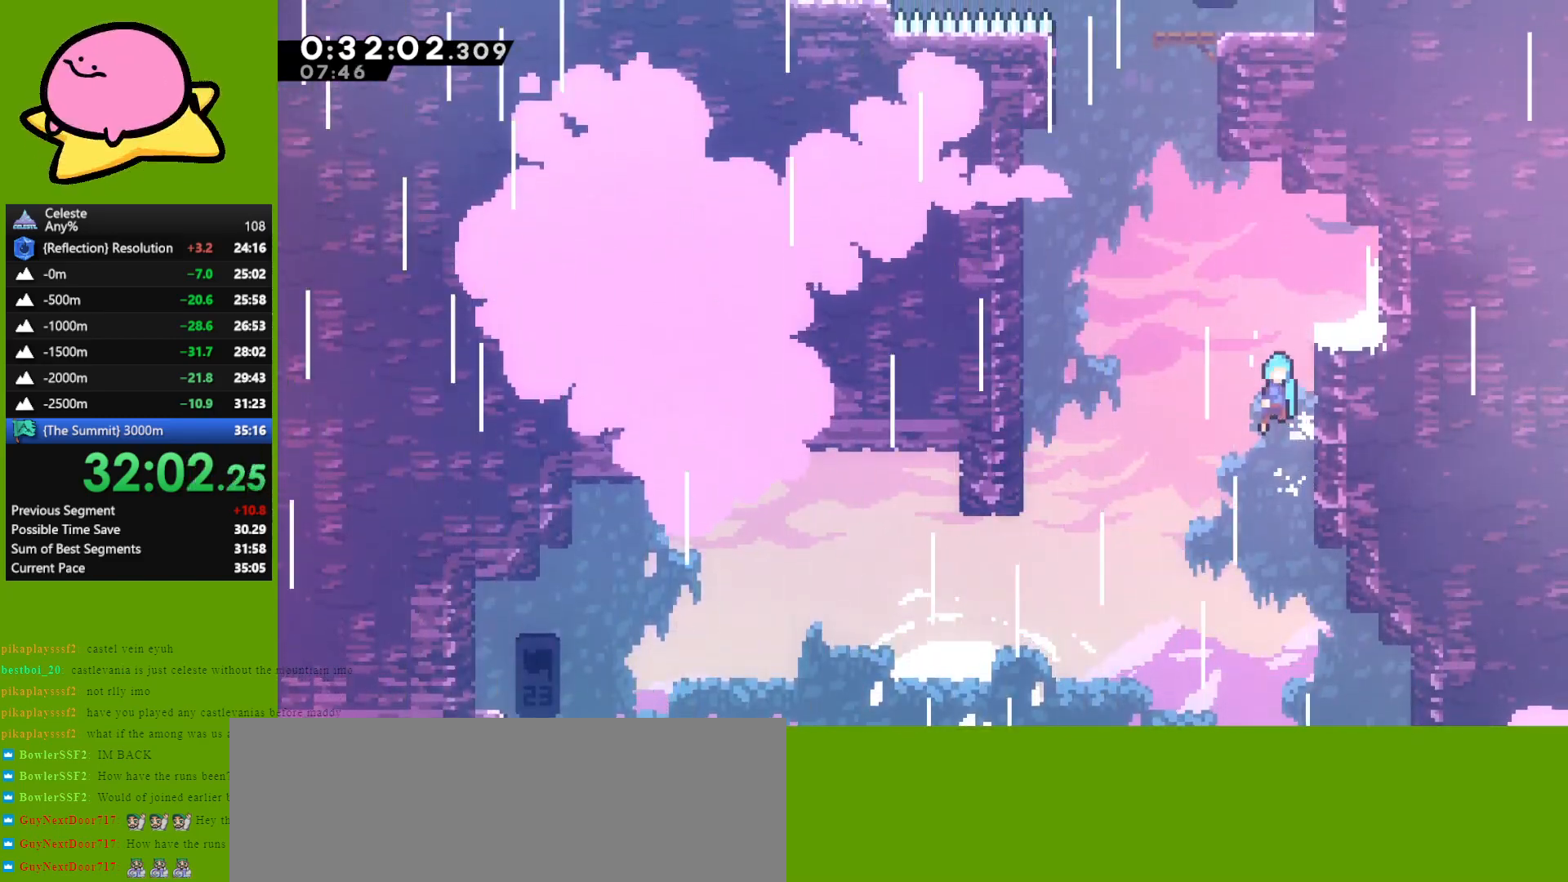
{"keys": ["jump"], "events": [[100, "right", "down"], [333, "jump", "up"], [383, "right", "up"], [433, "jump", "down"]]}
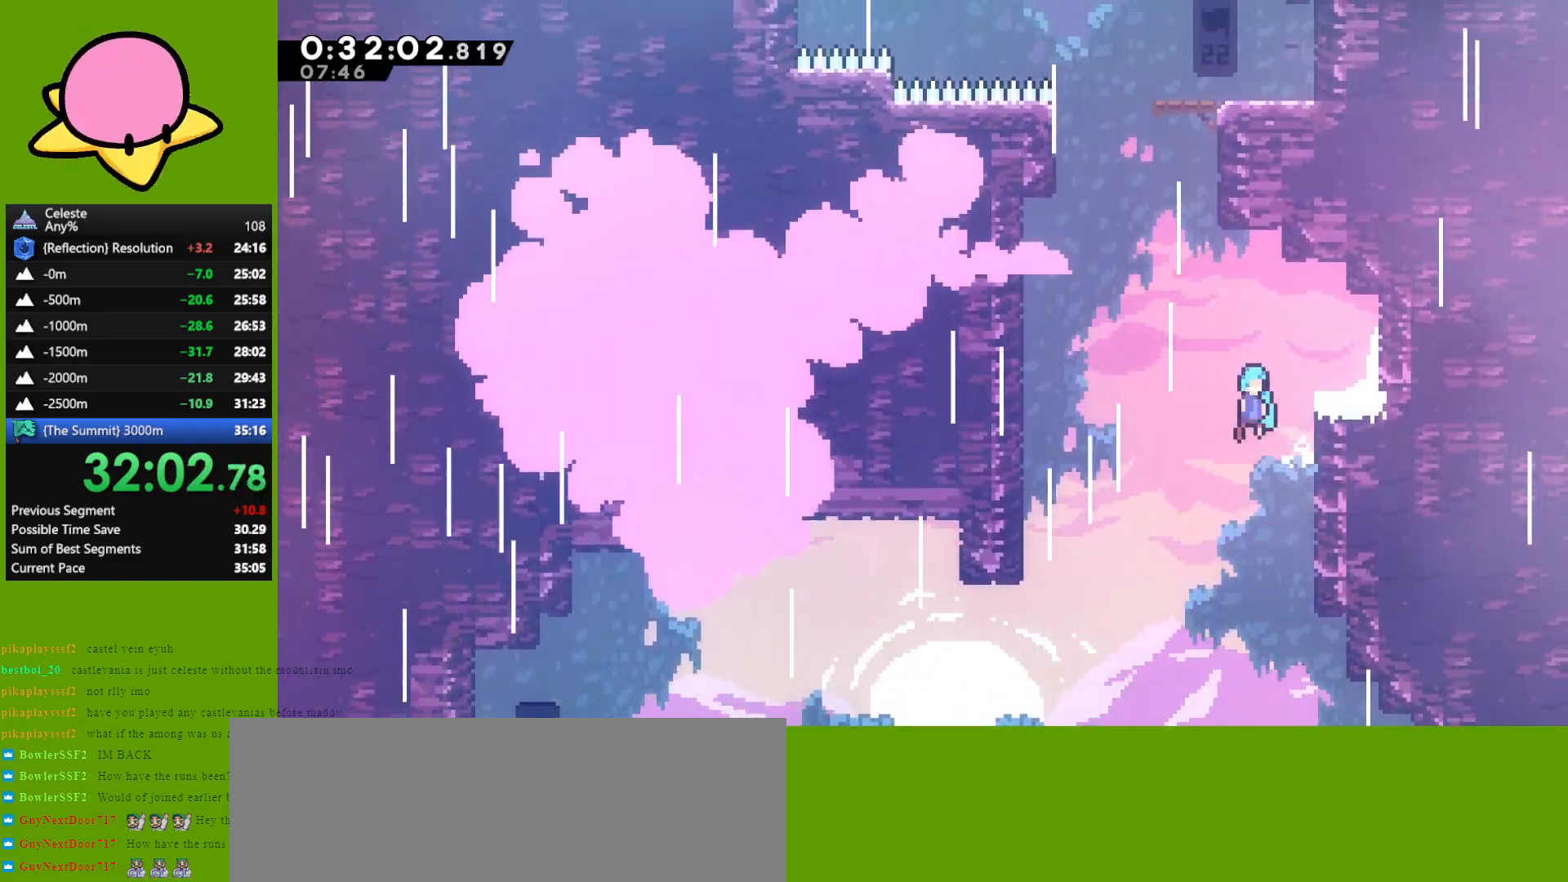
{"keys": ["grab", "jump", "right"], "events": [[33, "right", "down"], [250, "jump", "up"], [300, "right", "up"], [350, "jump", "down"], [400, "right", "down"], [450, "grab", "down"]]}
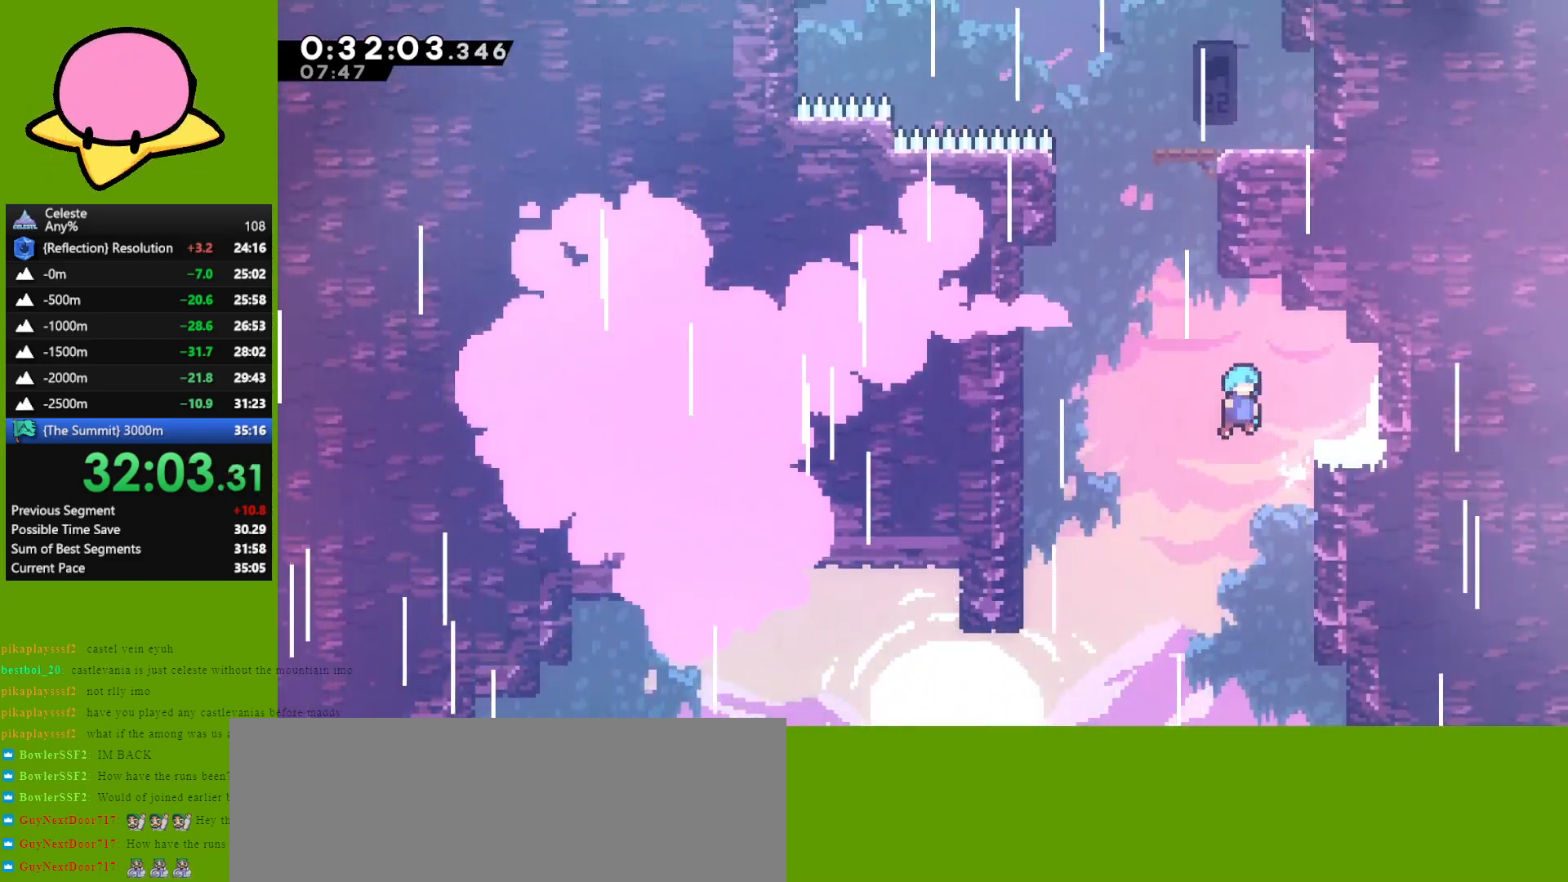
{"keys": ["grab", "right", "up"], "events": [[33, "up", "down"], [317, "jump", "up"]]}
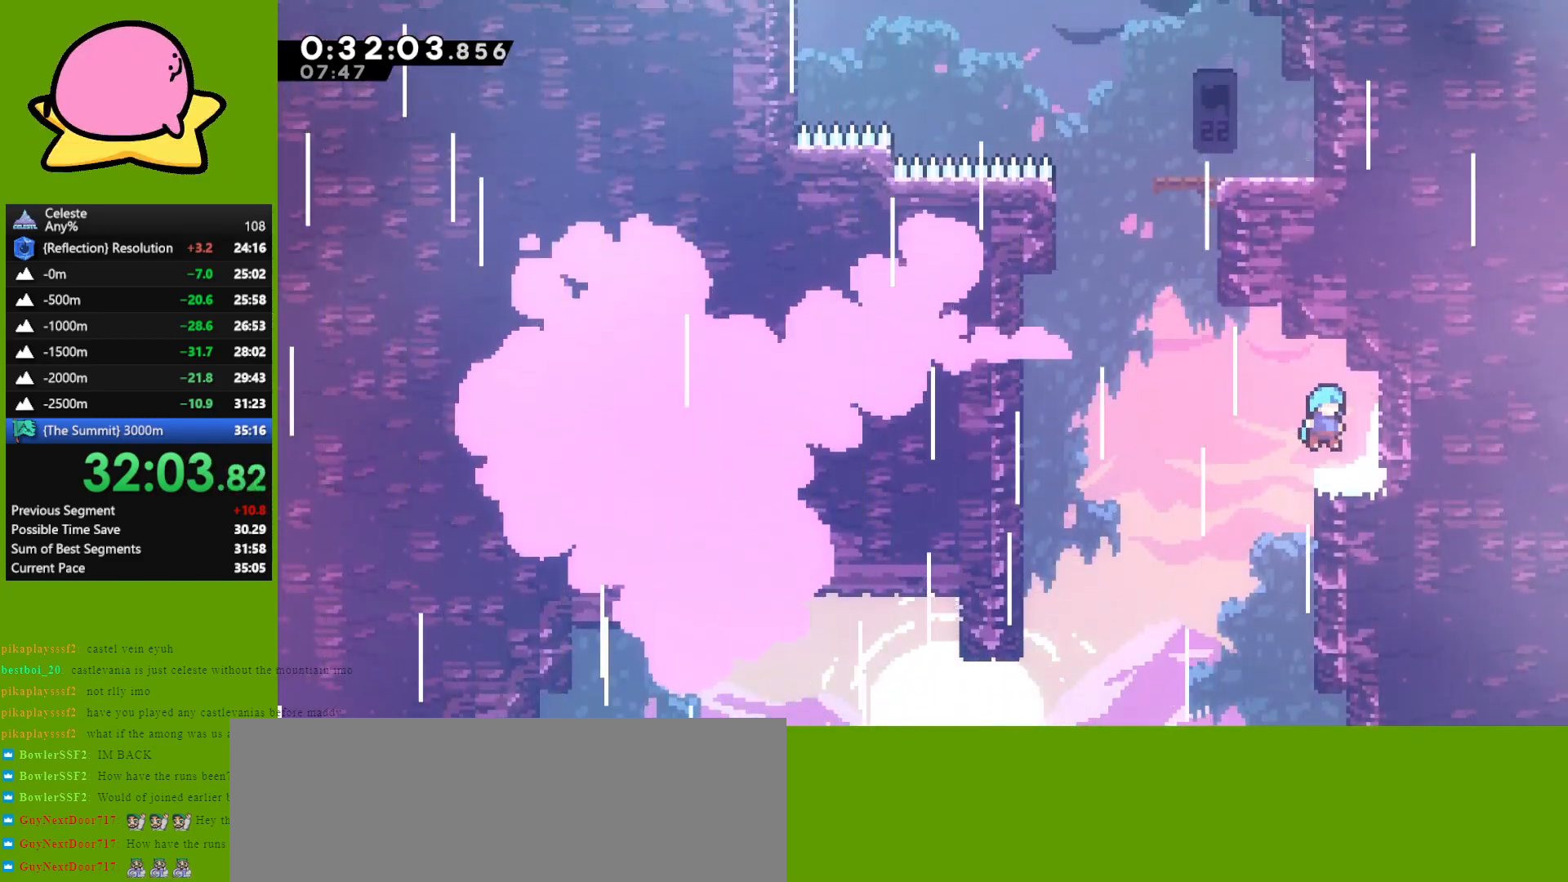
{"keys": ["jump", "left", "up"], "events": [[50, "grab", "up"], [100, "right", "up"], [100, "up", "up"], [200, "left", "down"], [300, "jump", "down"], [333, "up", "down"]]}
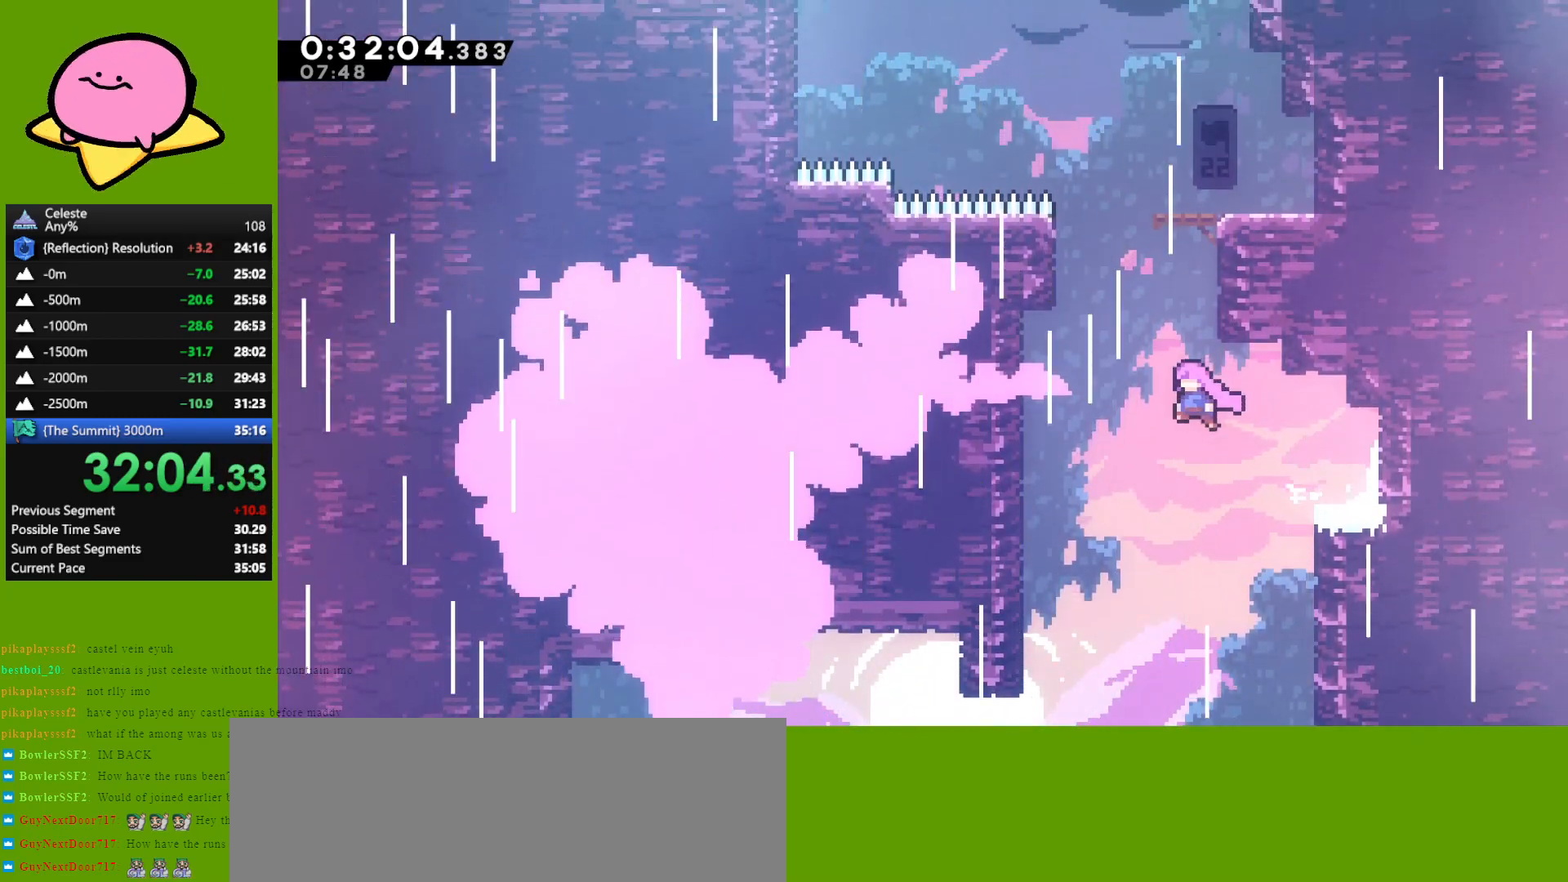
{"keys": [], "events": [[67, "dash", "down"], [67, "jump", "up"], [67, "left", "up"], [167, "grab", "down"], [217, "dash", "up"], [217, "right", "down"], [300, "jump", "down"], [450, "grab", "up"], [500, "jump", "up"], [500, "right", "up"], [500, "up", "up"]]}
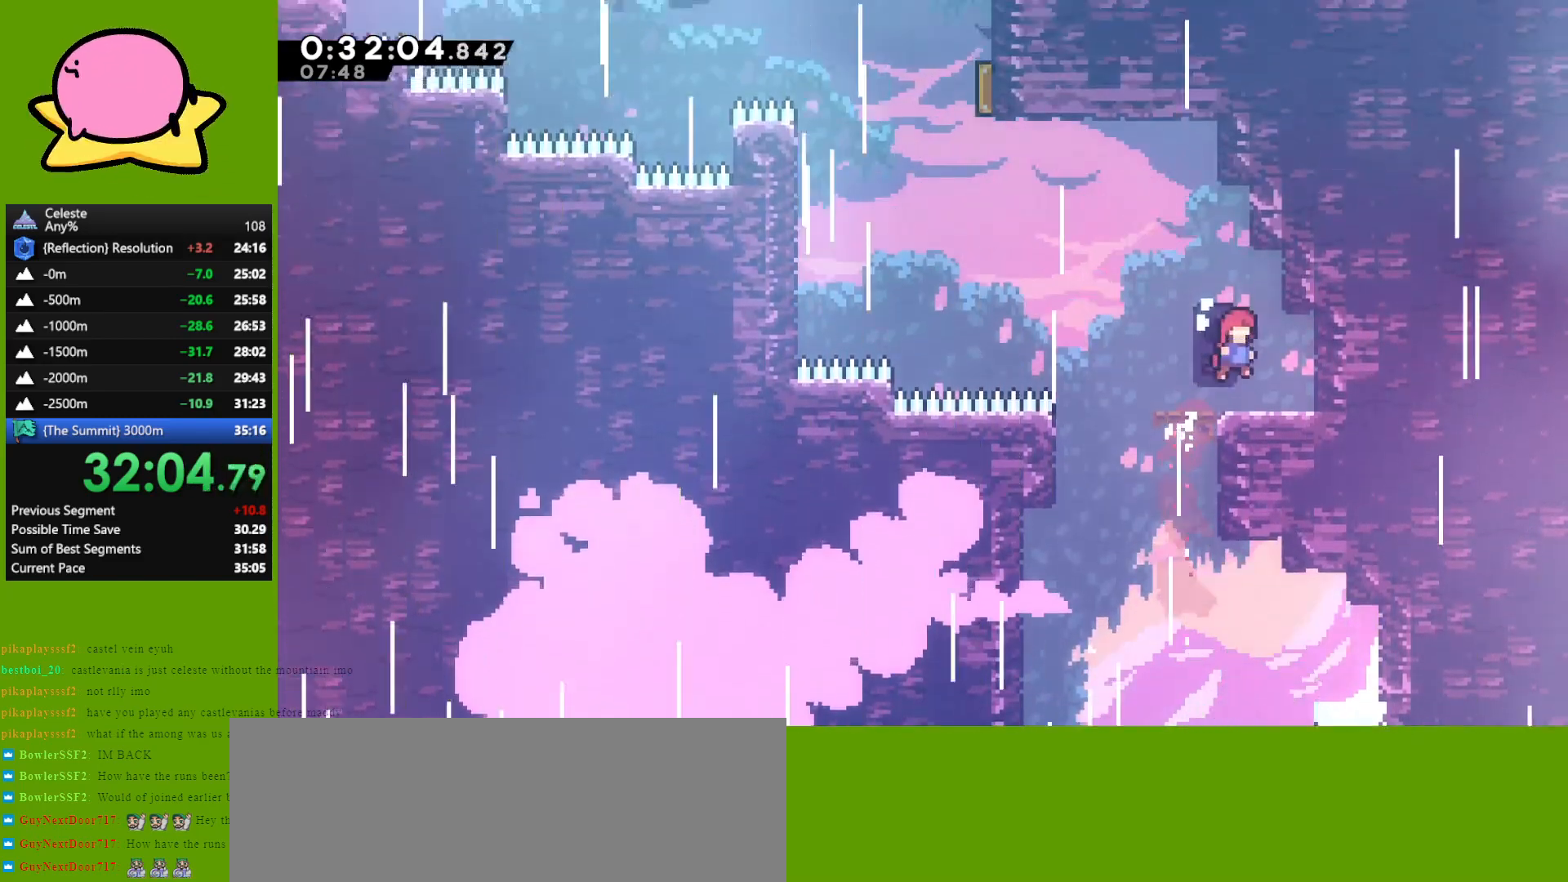
{"keys": ["jump", "left", "up"], "events": [[167, "dash", "down"], [167, "right", "down"], [267, "dash", "up"], [317, "left", "down"], [367, "jump", "down"], [367, "right", "up"], [417, "up", "down"]]}
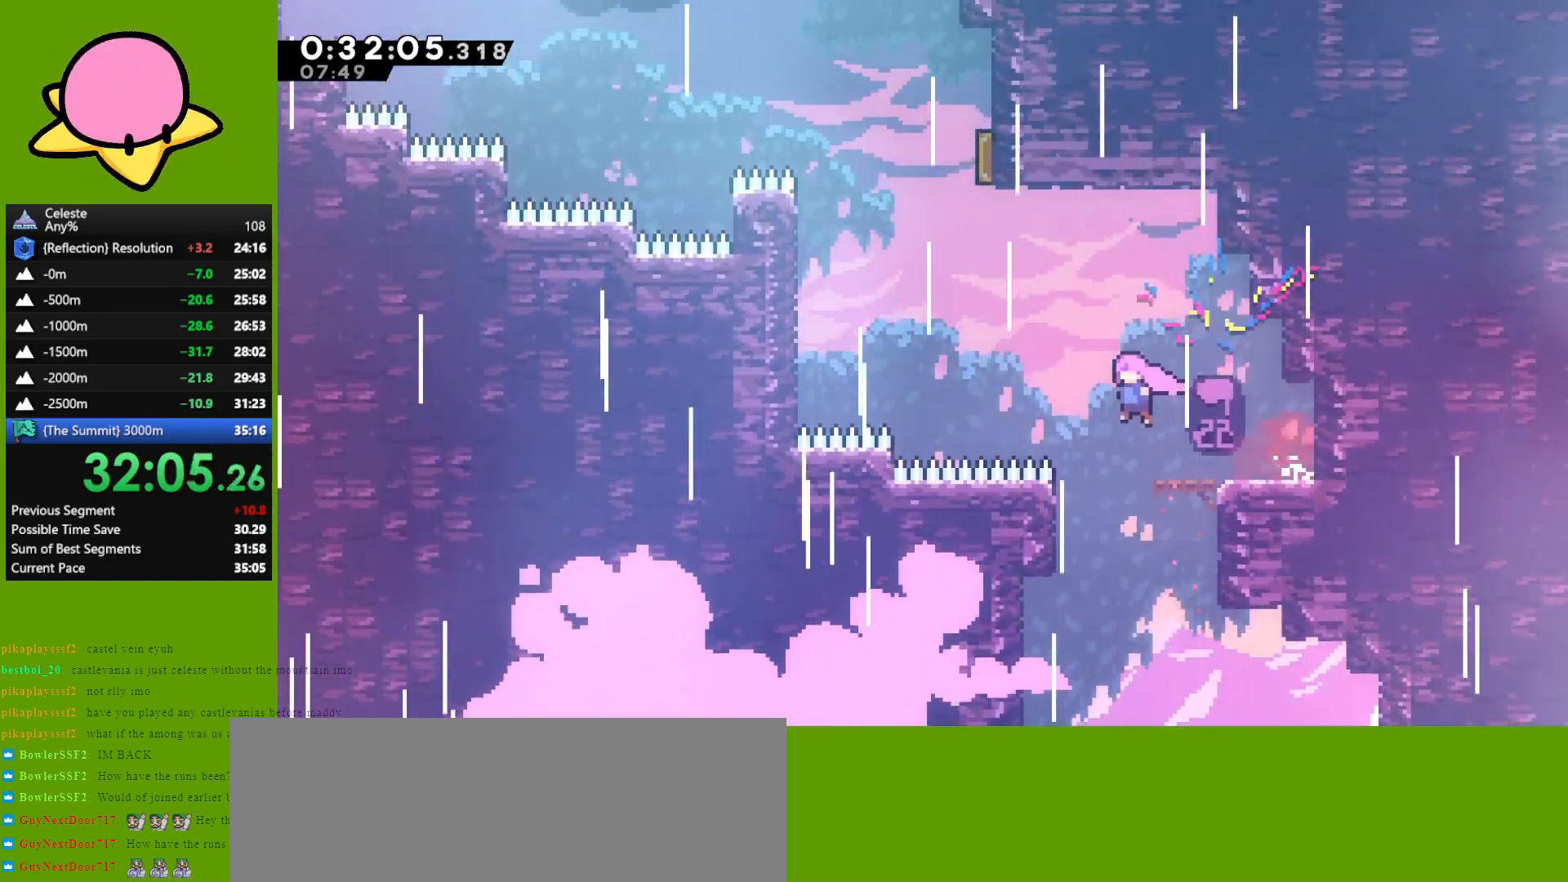
{"keys": ["dash", "up"], "events": [[100, "jump", "up"], [200, "dash", "down"], [200, "left", "up"], [333, "dash", "up"], [467, "dash", "down"]]}
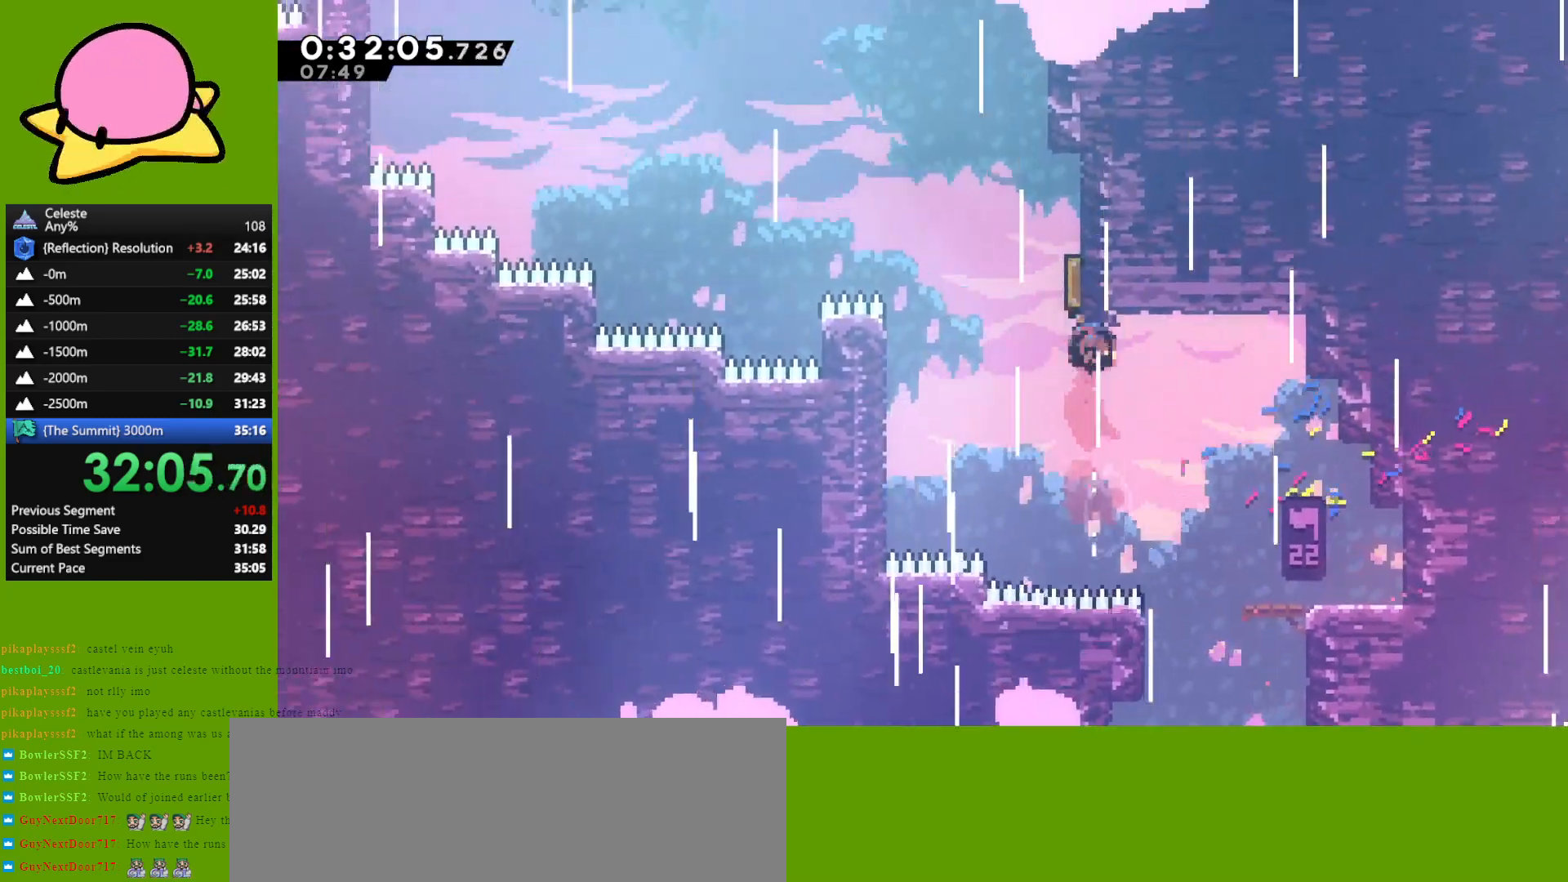
{"keys": ["down"], "events": [[117, "dash", "up"], [400, "up", "up"], [500, "down", "down"]]}
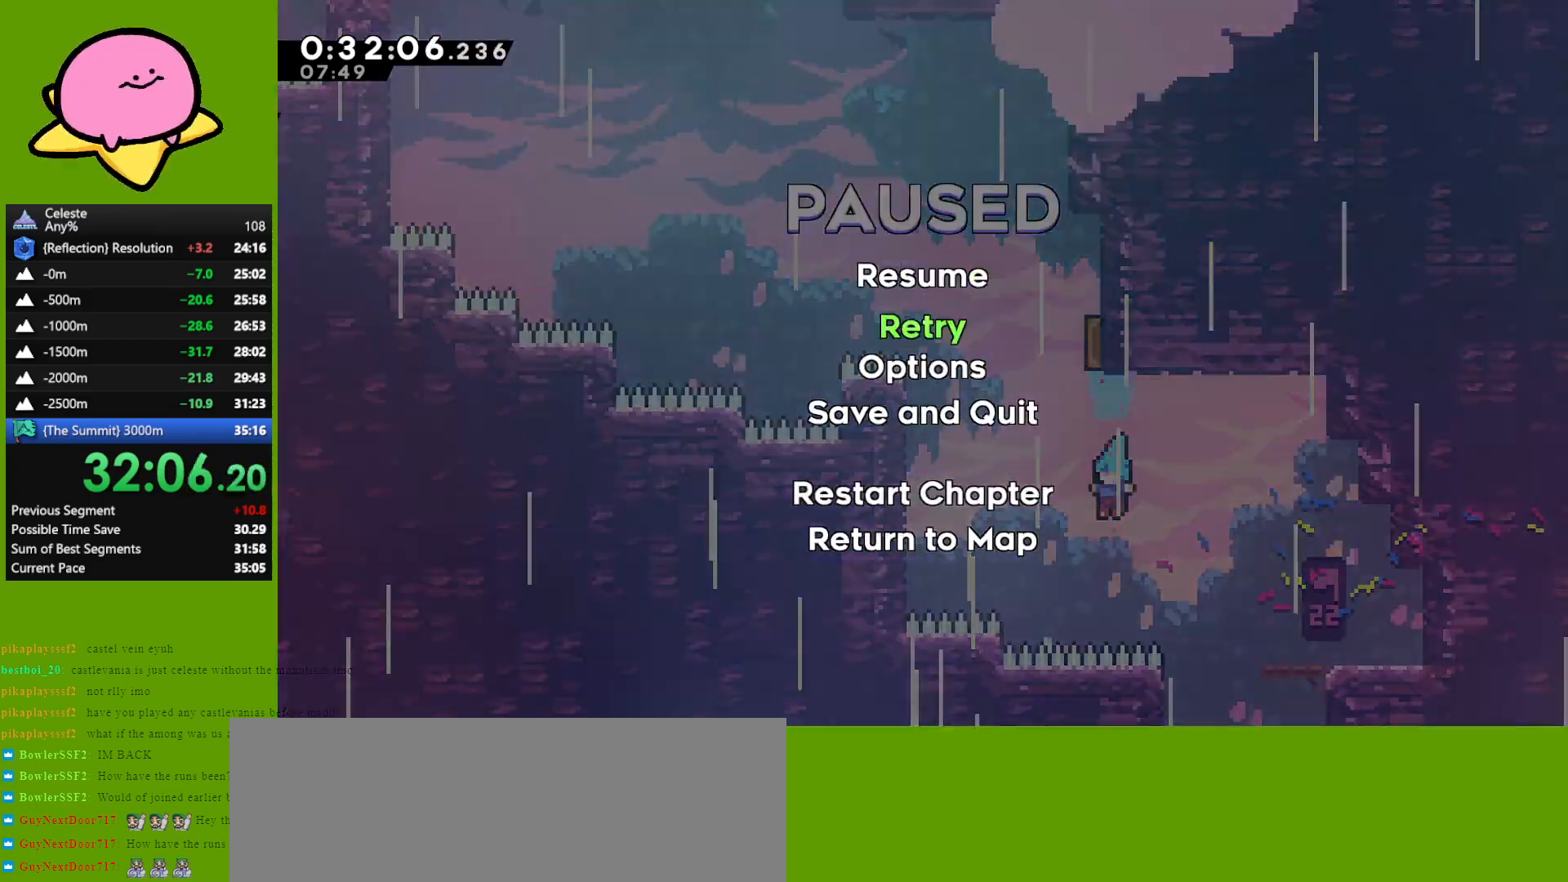
{"keys": [], "events": [[83, "down", "up"], [83, "jump", "down"], [183, "jump", "up"], [217, "jump", "down"], [267, "jump", "up"], [317, "jump", "down"], [467, "jump", "up"]]}
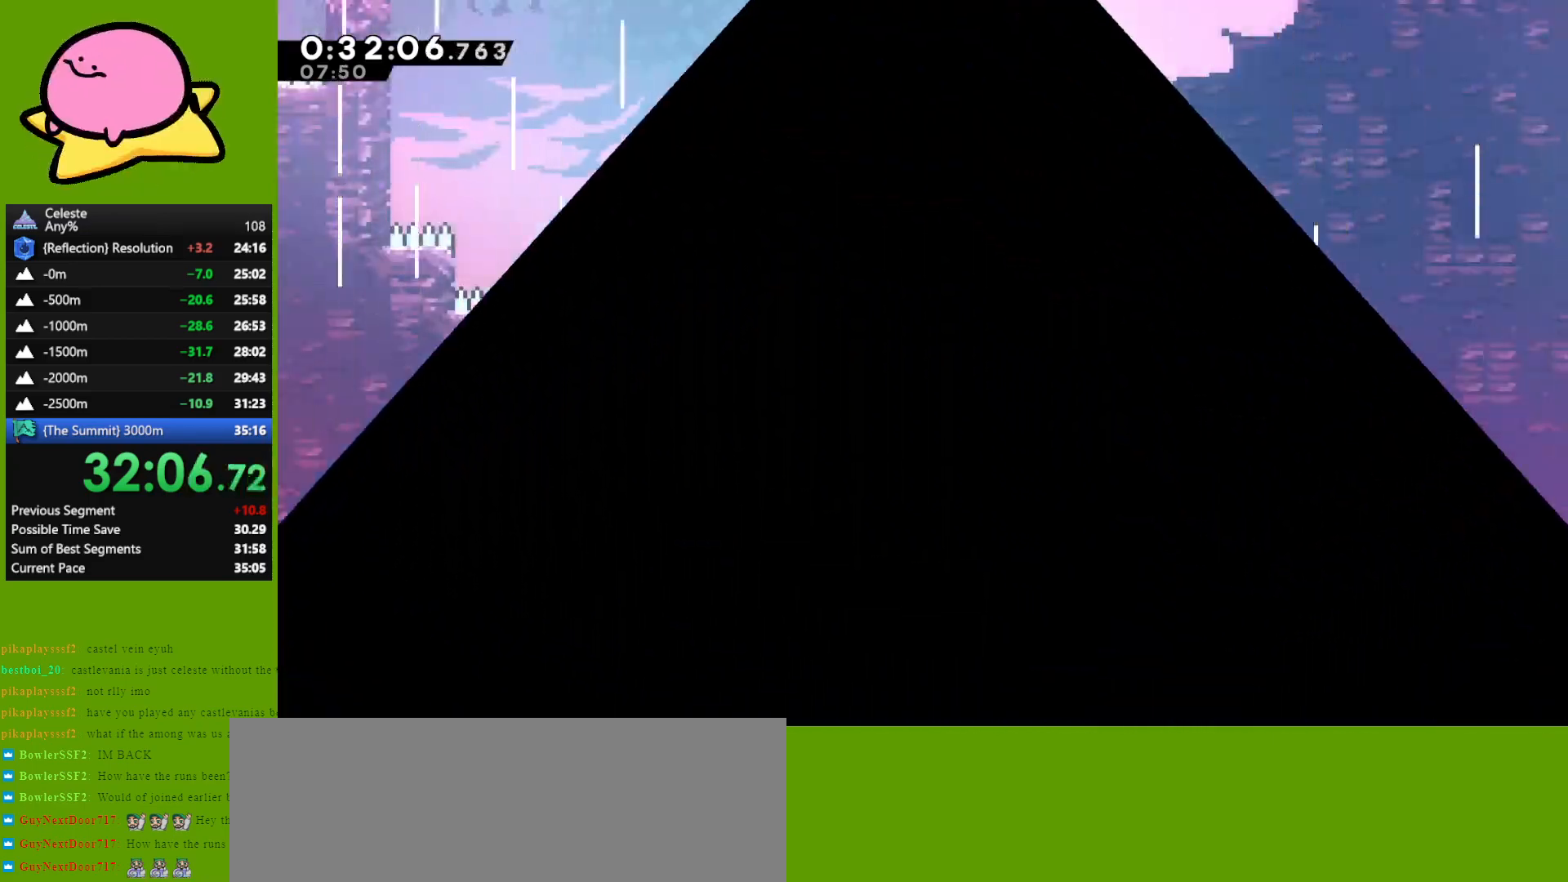
{"keys": [], "events": []}
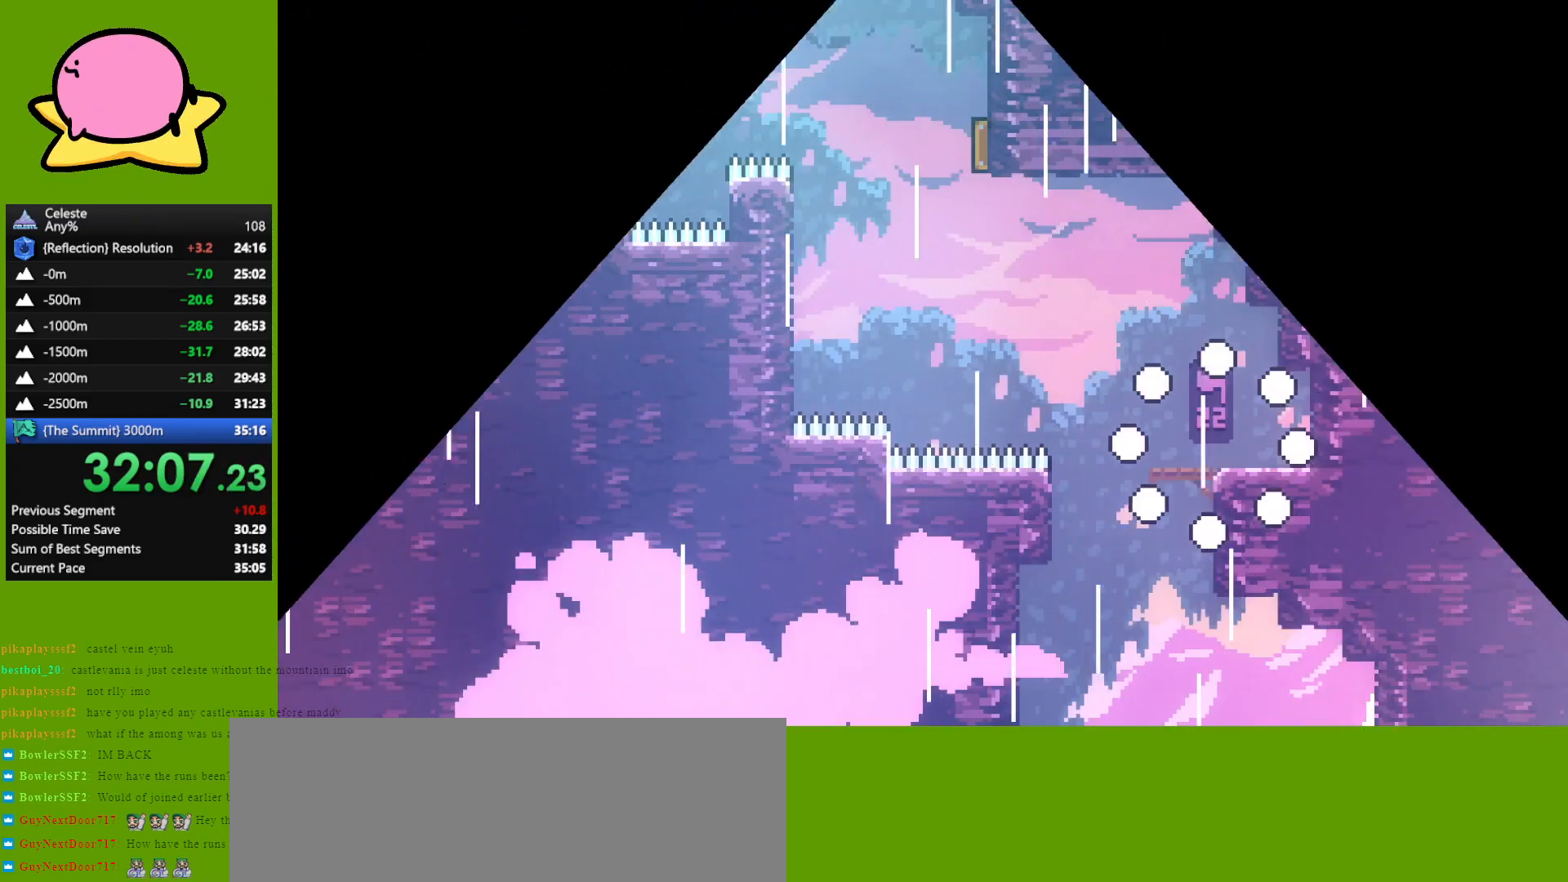
{"keys": ["left"], "events": [[300, "right", "down"], [350, "dash", "down"], [400, "dash", "up"], [483, "left", "down"], [483, "right", "up"]]}
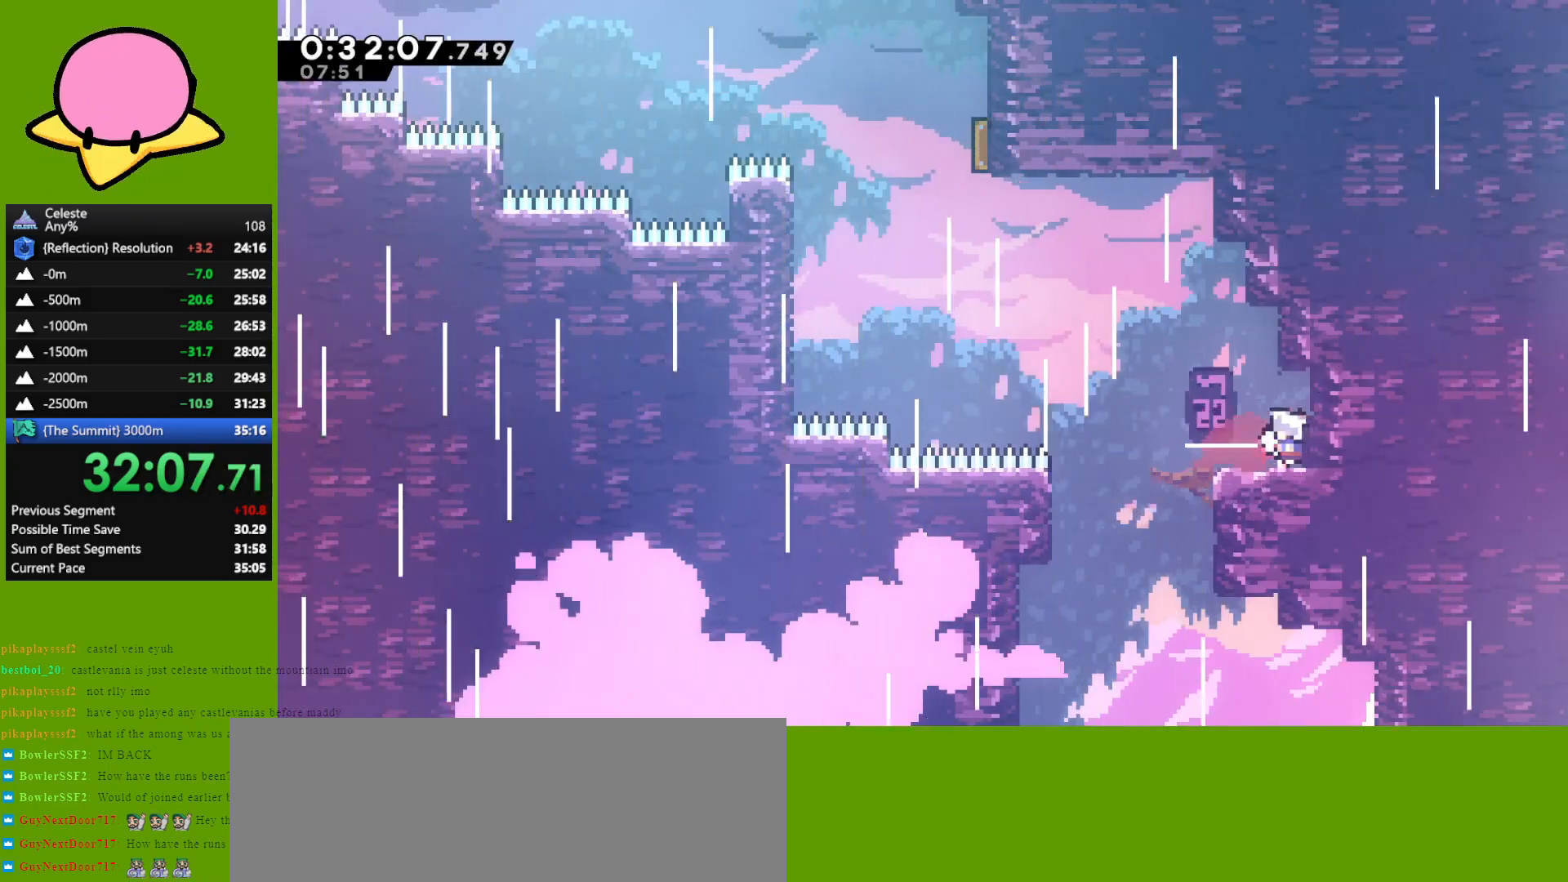
{"keys": ["dash", "up"], "events": [[33, "jump", "down"], [33, "up", "down"], [367, "jump", "up"], [417, "dash", "down"], [417, "left", "up"]]}
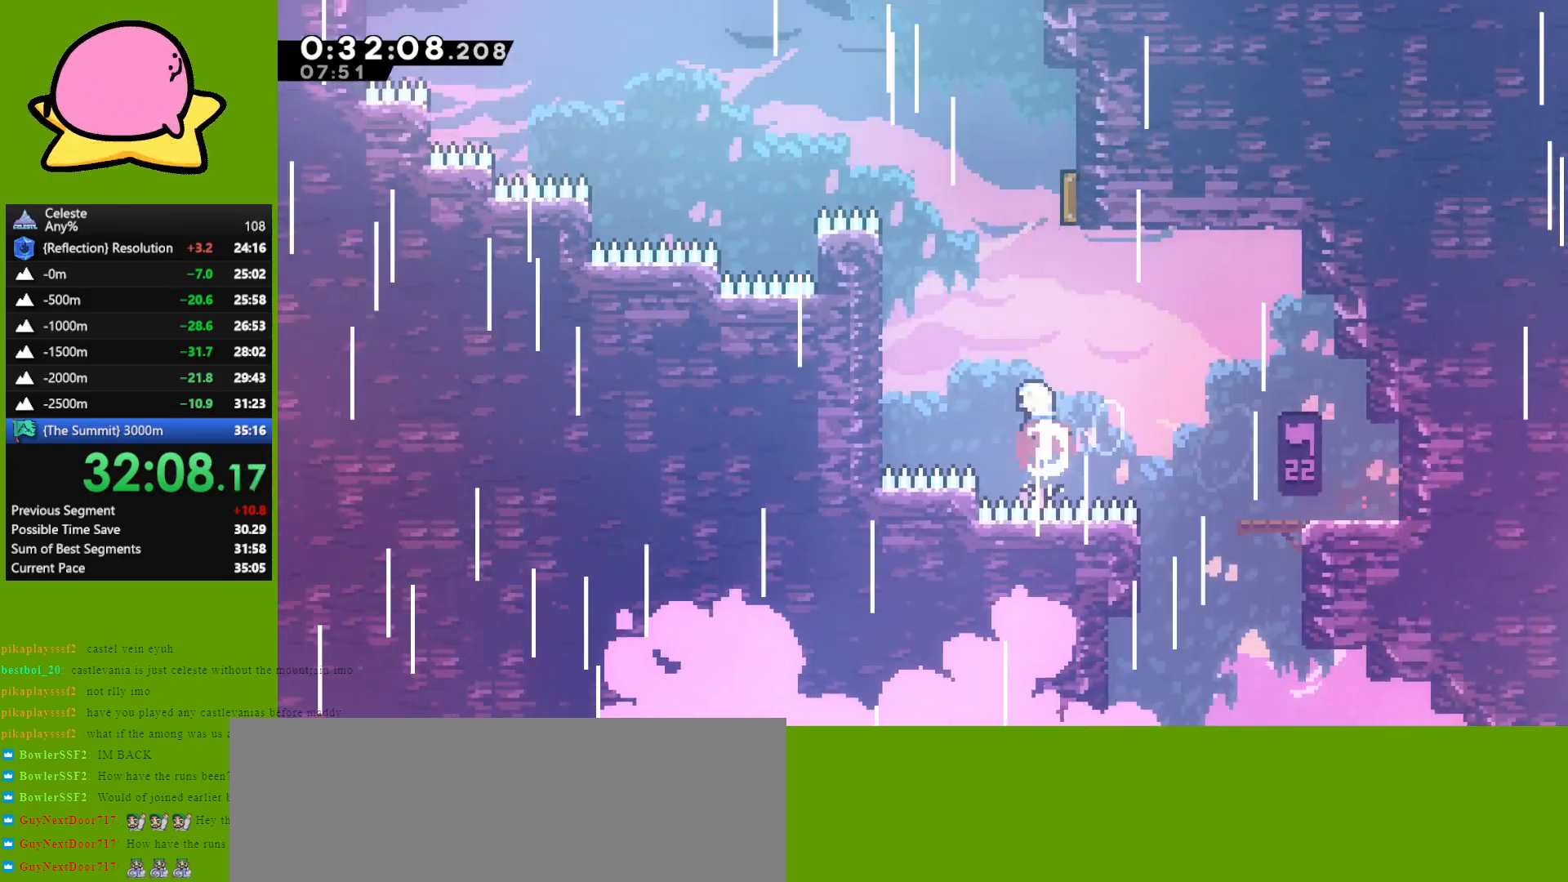
{"keys": ["left", "up"], "events": [[50, "dash", "up"], [150, "dash", "down"], [333, "dash", "up"], [383, "left", "down"]]}
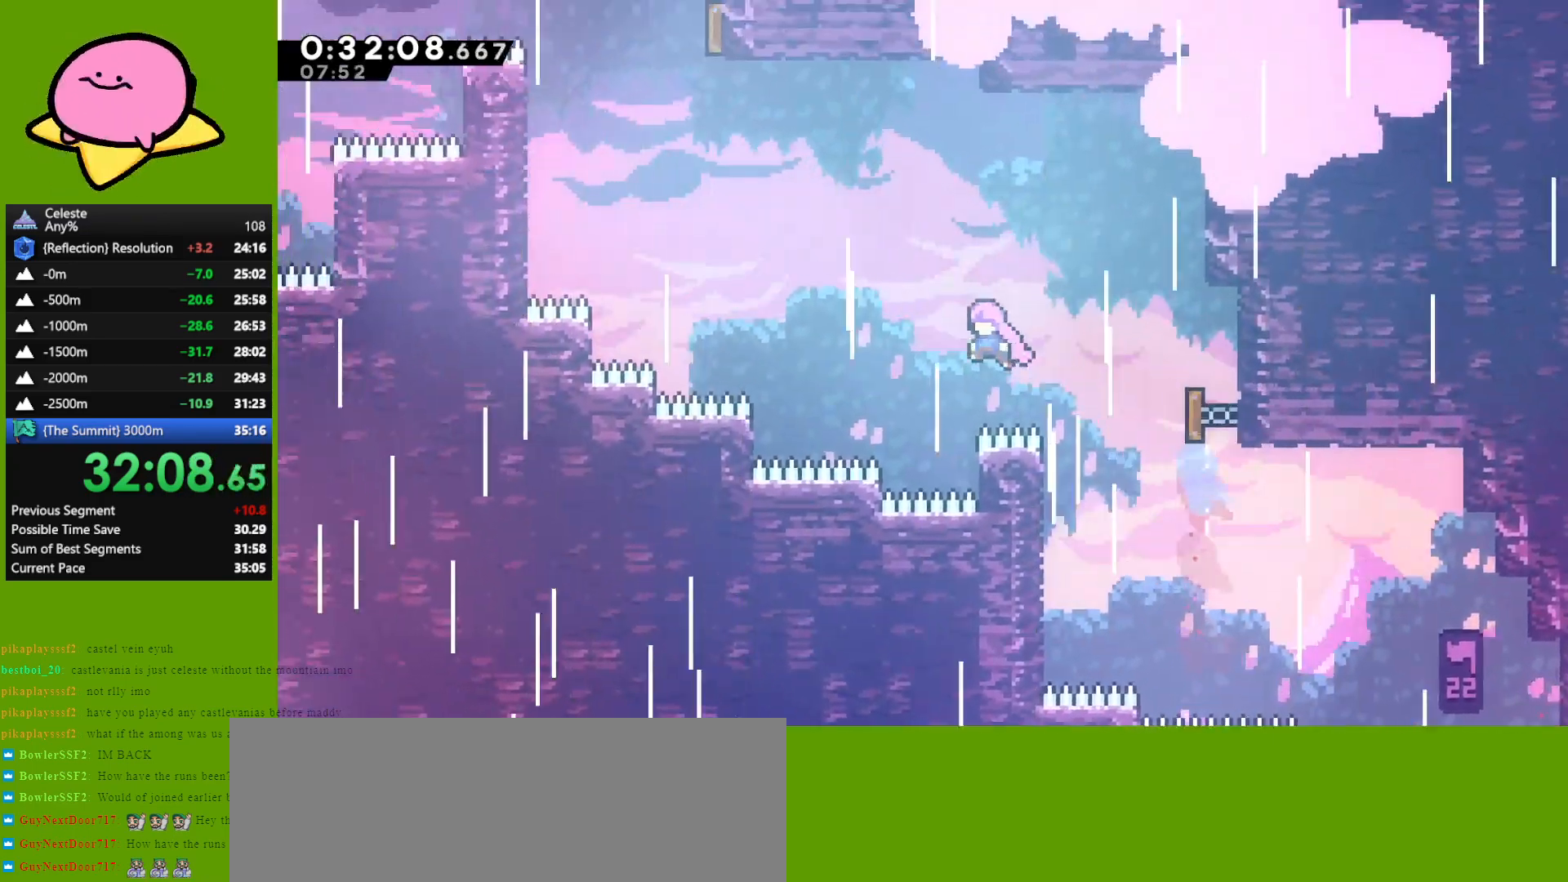
{"keys": ["left", "up"], "events": [[200, "dash", "down"], [450, "dash", "up"]]}
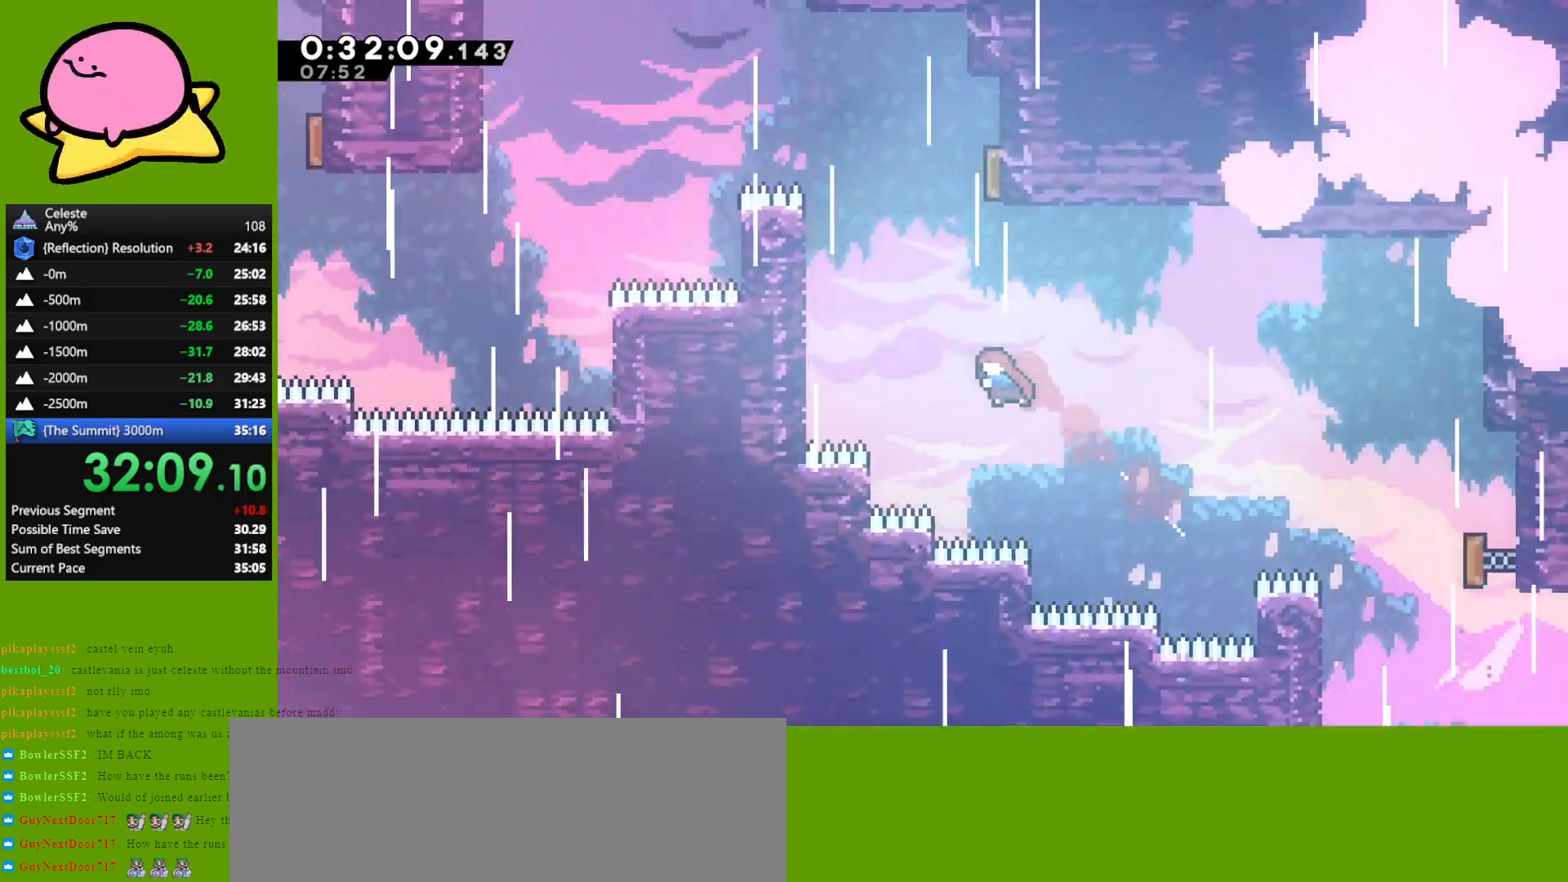
{"keys": ["left"], "events": [[83, "left", "up"], [133, "dash", "down"], [417, "dash", "up"], [450, "left", "down"], [450, "up", "up"]]}
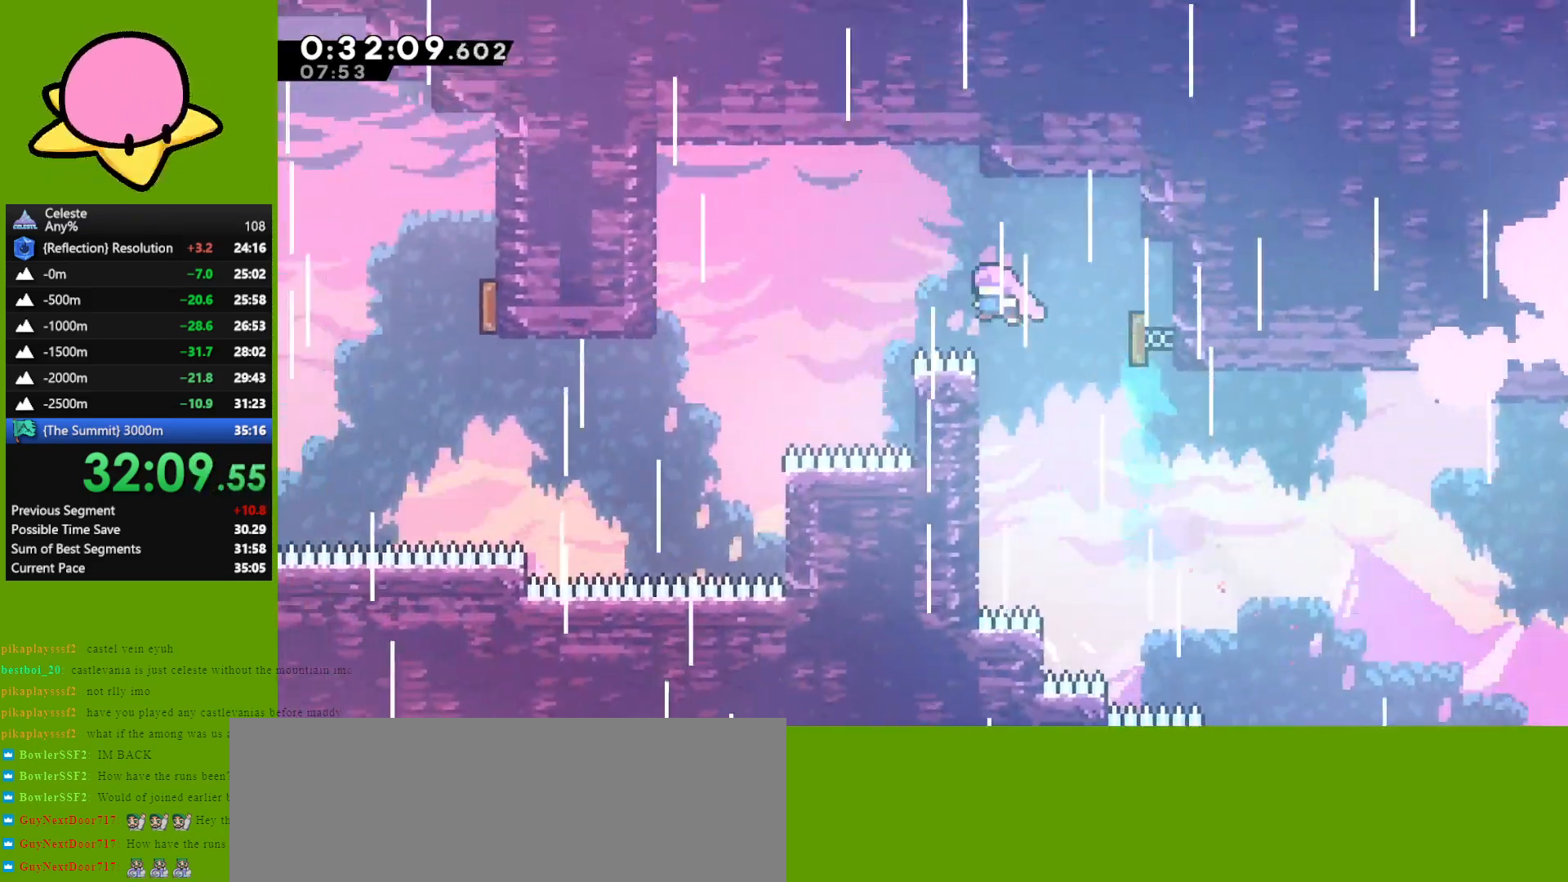
{"keys": ["left"], "events": []}
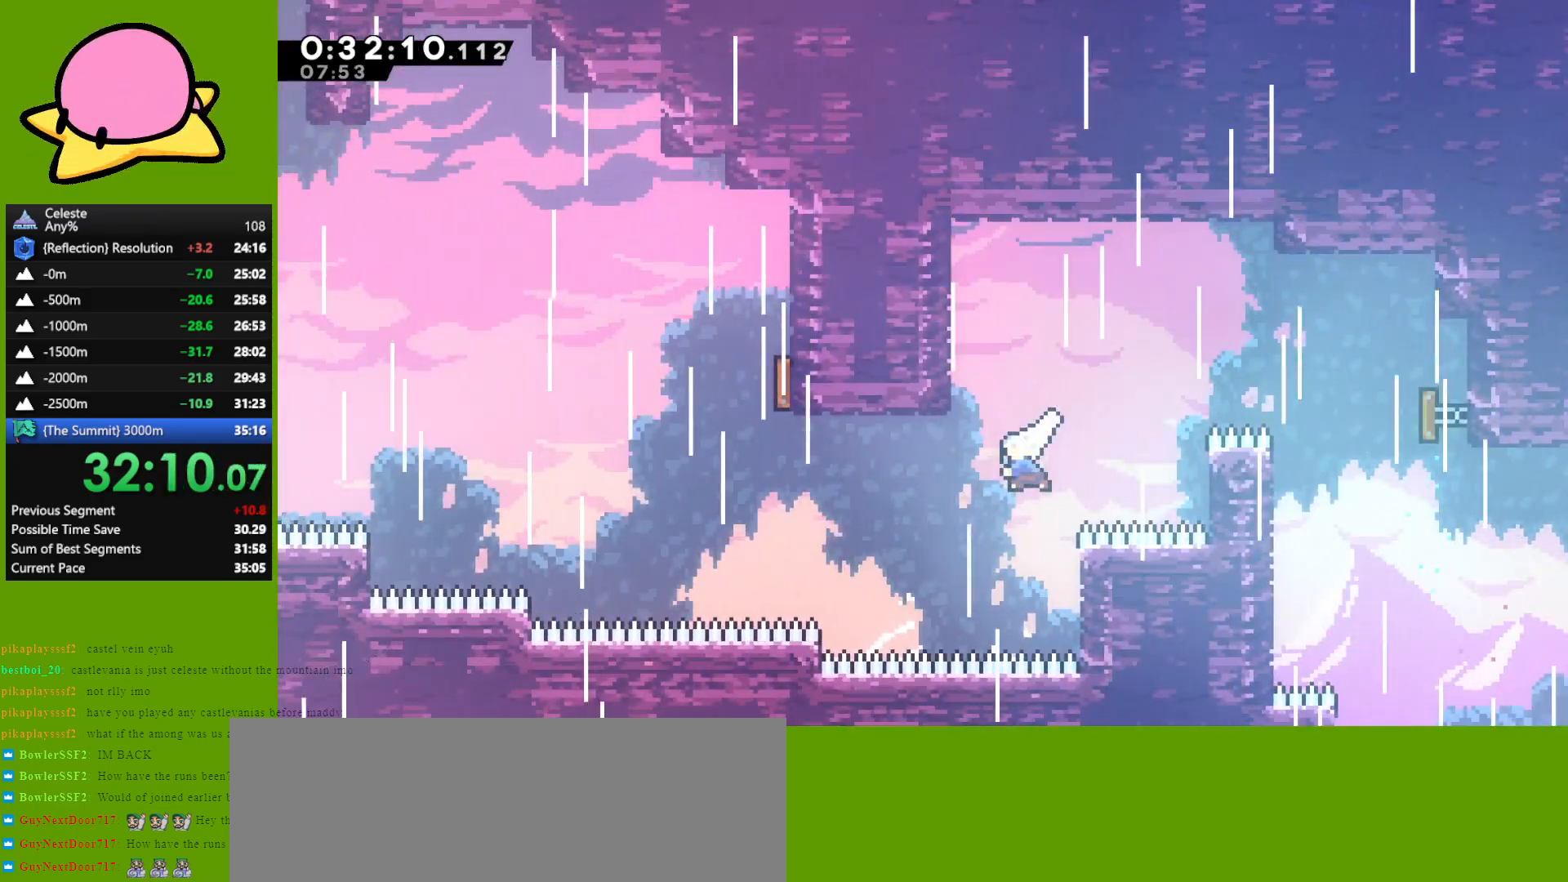
{"keys": ["dash", "up"], "events": [[17, "dash", "down"], [217, "dash", "up"], [300, "up", "down"], [350, "left", "up"], [400, "dash", "down"]]}
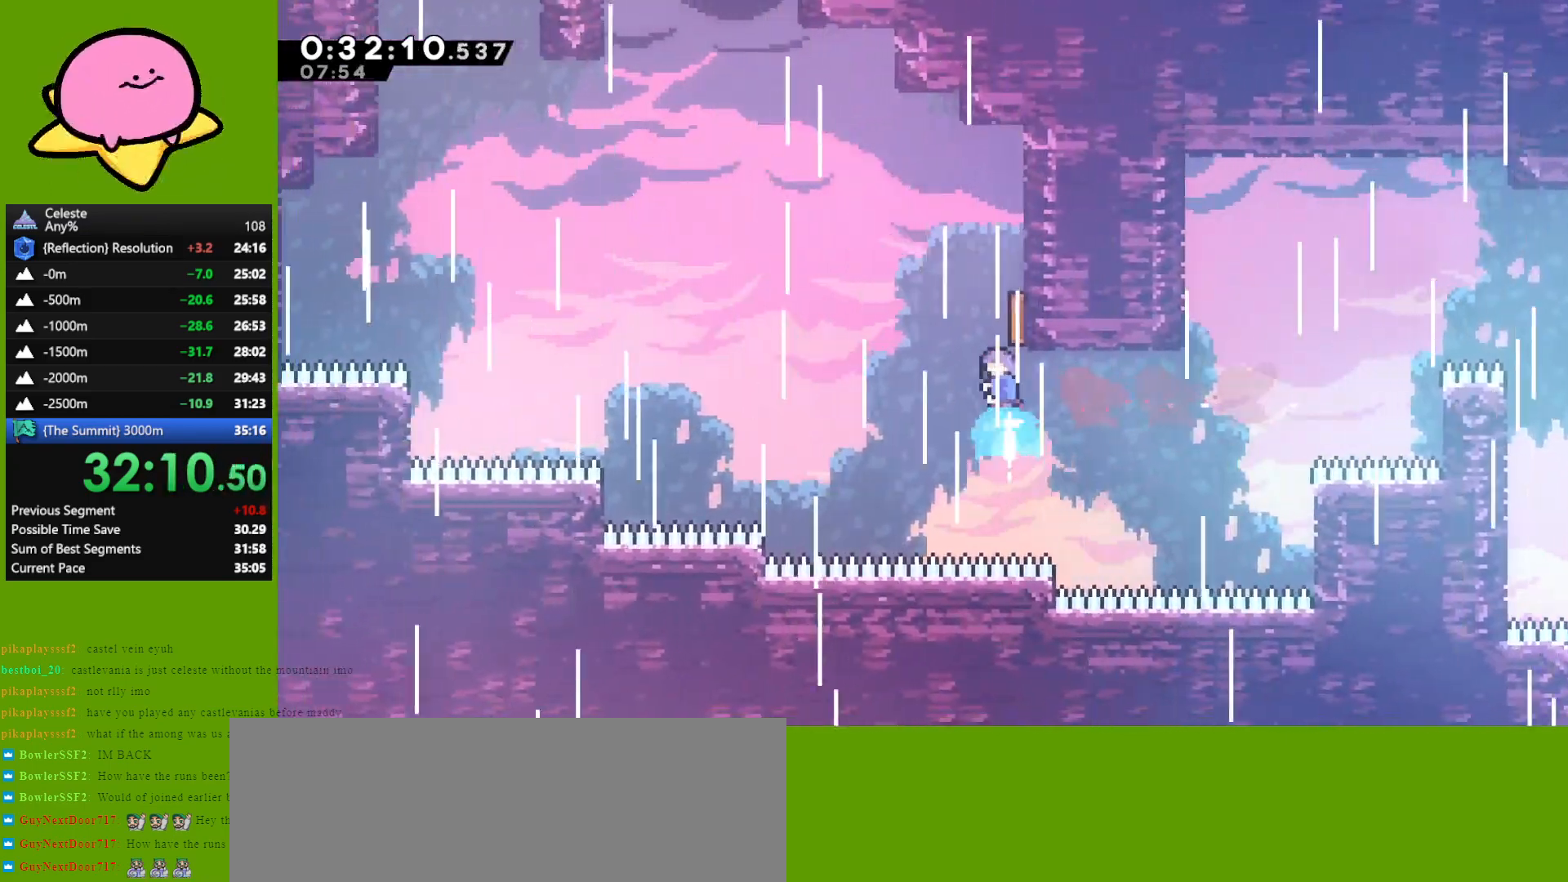
{"keys": ["dash", "left", "up"], "events": [[50, "dash", "up"], [50, "left", "down"], [467, "dash", "down"]]}
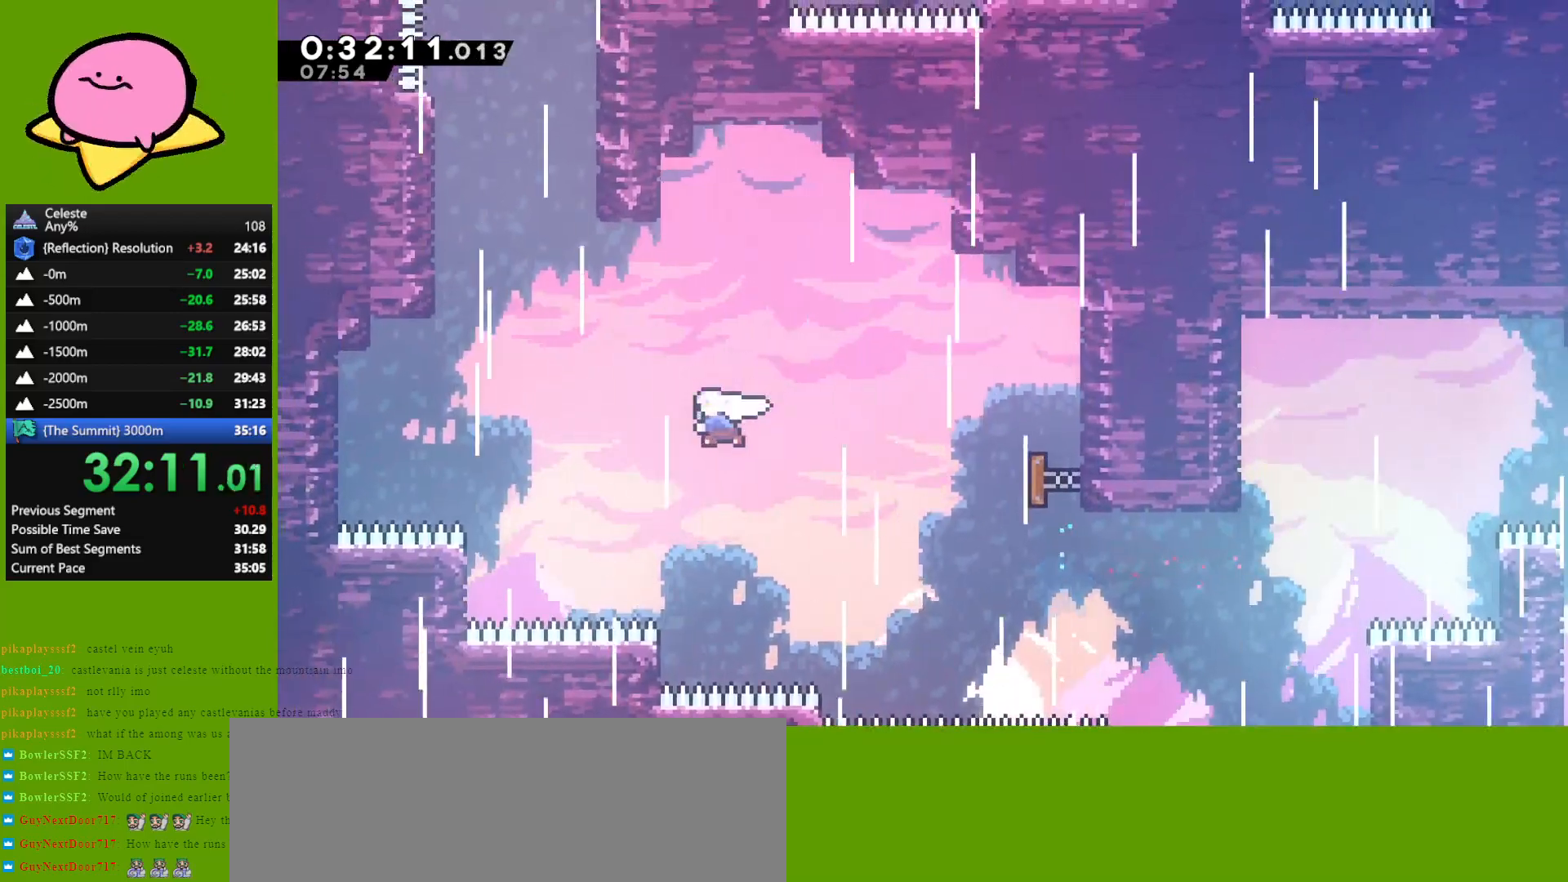
{"keys": ["dash", "grab", "right", "up"], "events": [[150, "dash", "up"], [250, "left", "up"], [333, "dash", "down"], [383, "grab", "down"], [467, "right", "down"]]}
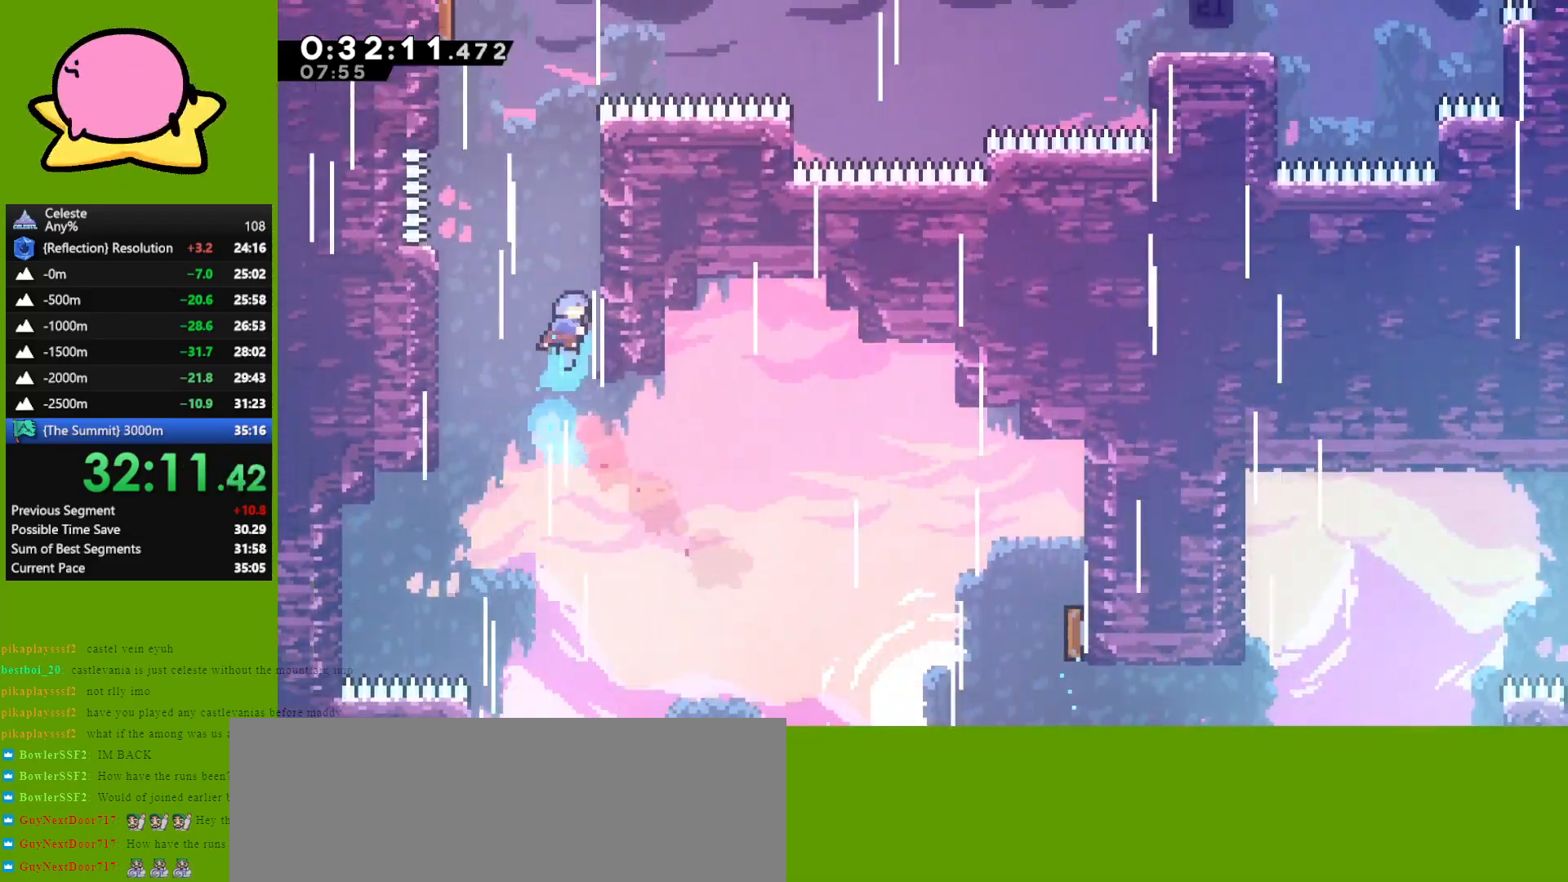
{"keys": ["grab", "right", "up"], "events": [[17, "dash", "up"], [117, "jump", "down"], [267, "jump", "up"], [317, "jump", "down"], [500, "jump", "up"]]}